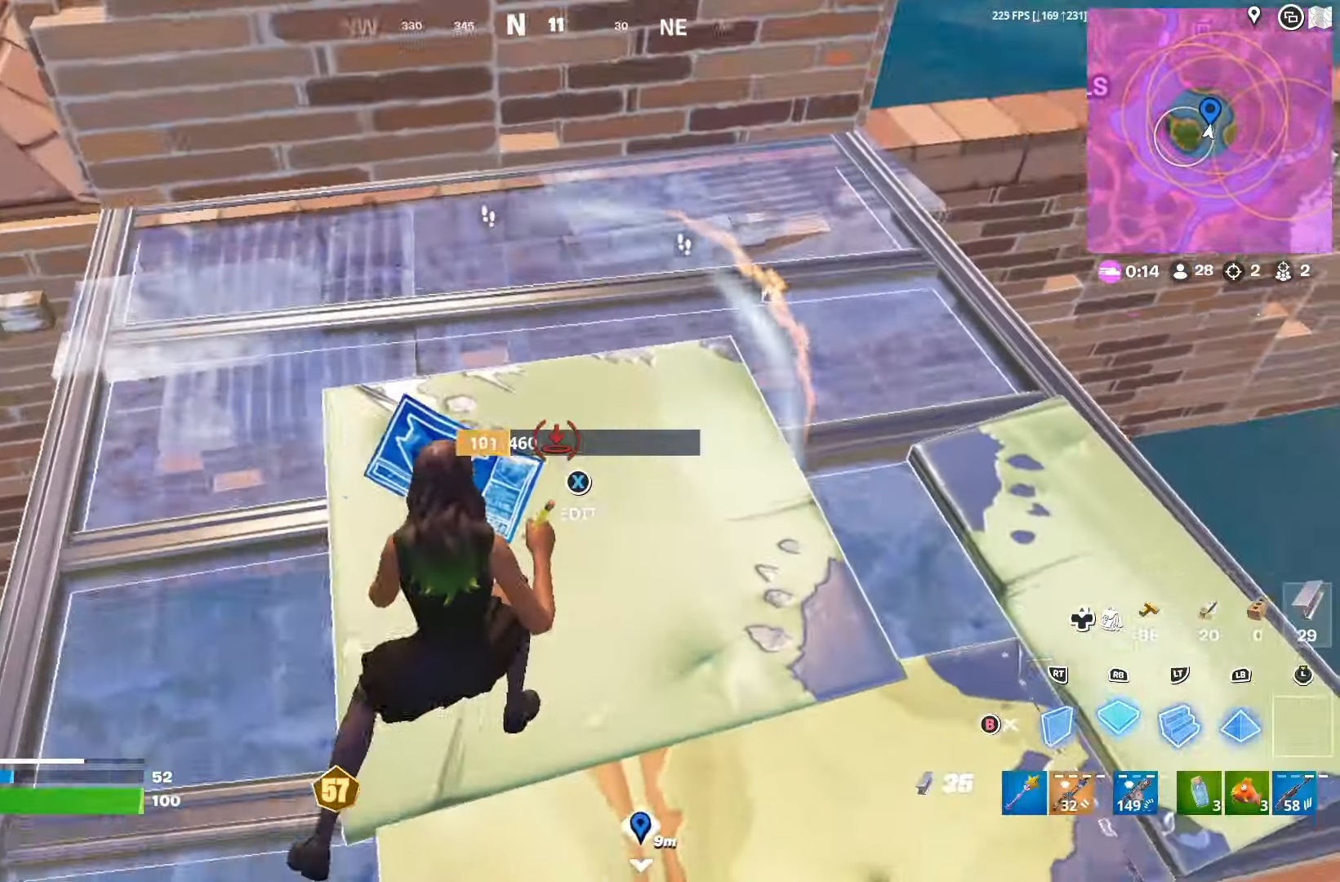
Gameplay with a controller (Xbox layout); each line is a JSON object with the inputs held at the frame after it. "events" lists button and stick changes between this image and that frame as [ms after this image, input, new state], when the widget could be followed in between.
{"buttons": [], "left_stick": "left", "right_stick": "down", "events": [[167, "L1", "down"], [167, "left_stick", "up"], [167, "right_stick", "center"], [234, "B", "down"], [267, "L1", "up"], [300, "B", "up"], [367, "R3", "down"], [500, "R3", "up"], [500, "left_stick", "left"], [500, "right_stick", "down"]]}
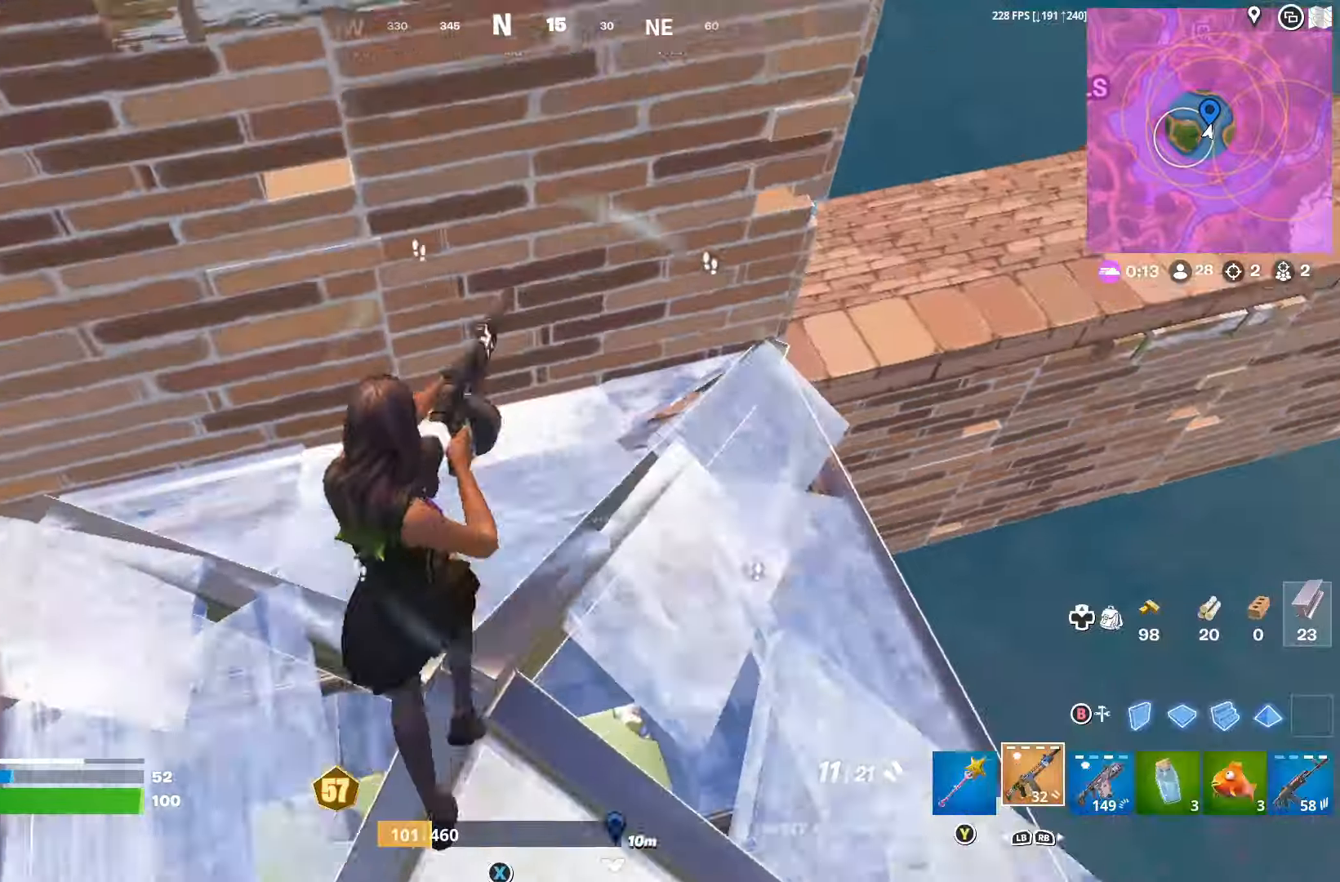
{"buttons": [], "left_stick": "up-left", "right_stick": "down-right", "events": [[134, "right_stick", "center"], [200, "left_stick", "up-left"], [300, "X", "down"], [400, "X", "up"], [500, "right_stick", "down-right"]]}
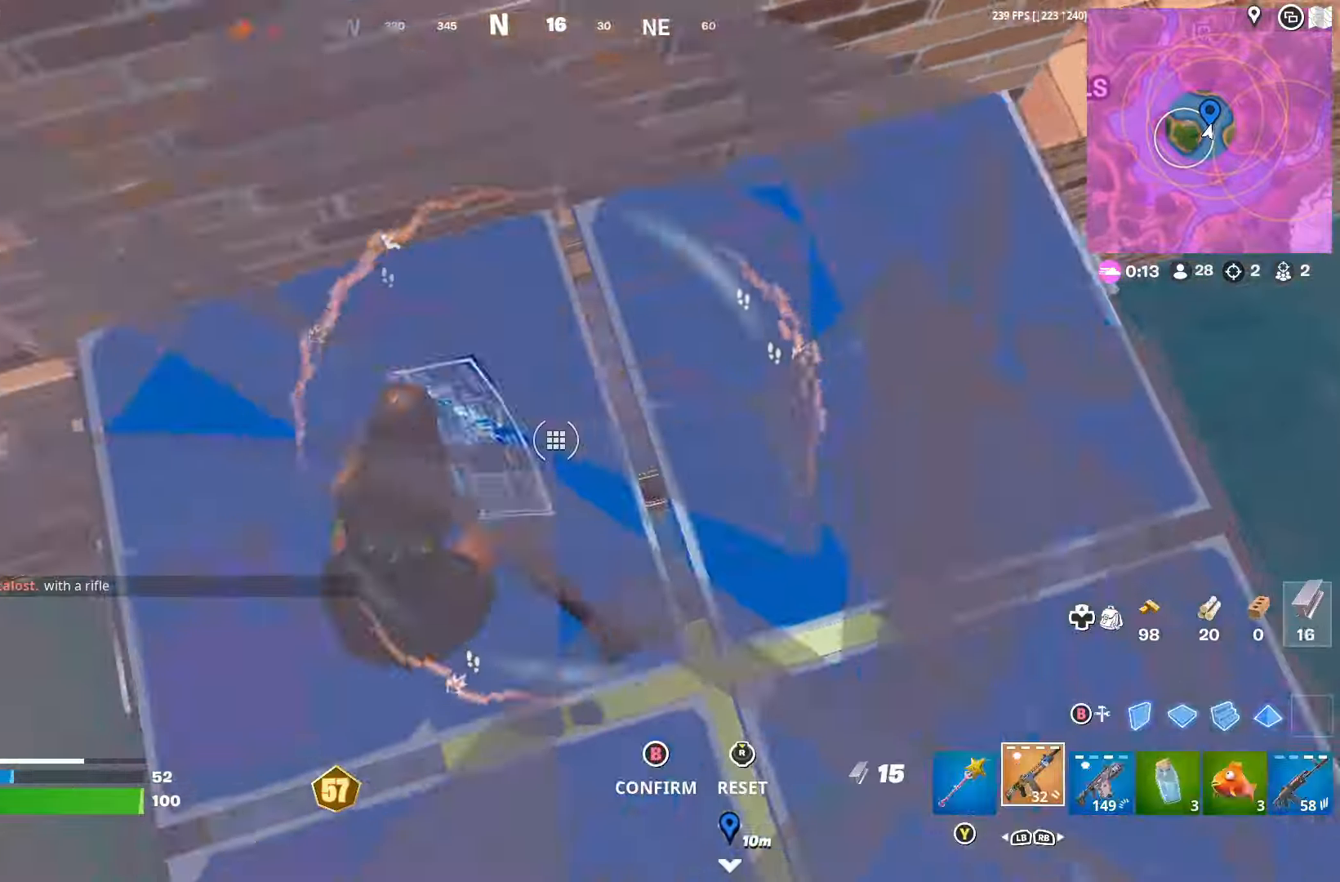
{"buttons": [], "left_stick": "up-right", "right_stick": "up-right", "events": [[100, "left_stick", "up"], [100, "right_stick", "up-right"], [200, "left_stick", "up-right"]]}
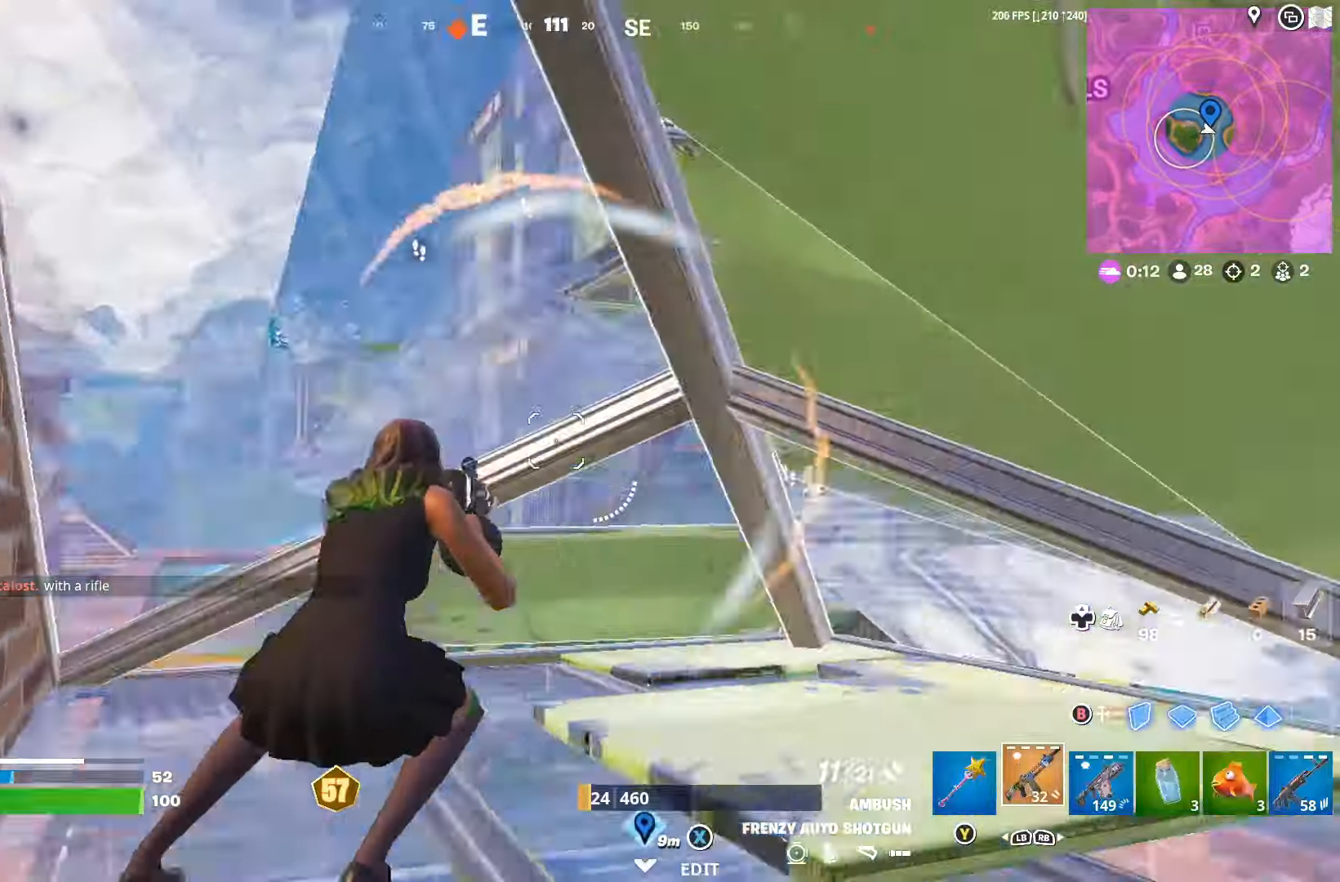
{"buttons": [], "left_stick": "up", "right_stick": "center", "events": [[67, "right_stick", "center"], [100, "X", "down"], [134, "left_stick", "up"], [167, "X", "up"], [234, "R3", "down"], [267, "right_stick", "down-right"], [334, "R3", "up"], [434, "right_stick", "center"]]}
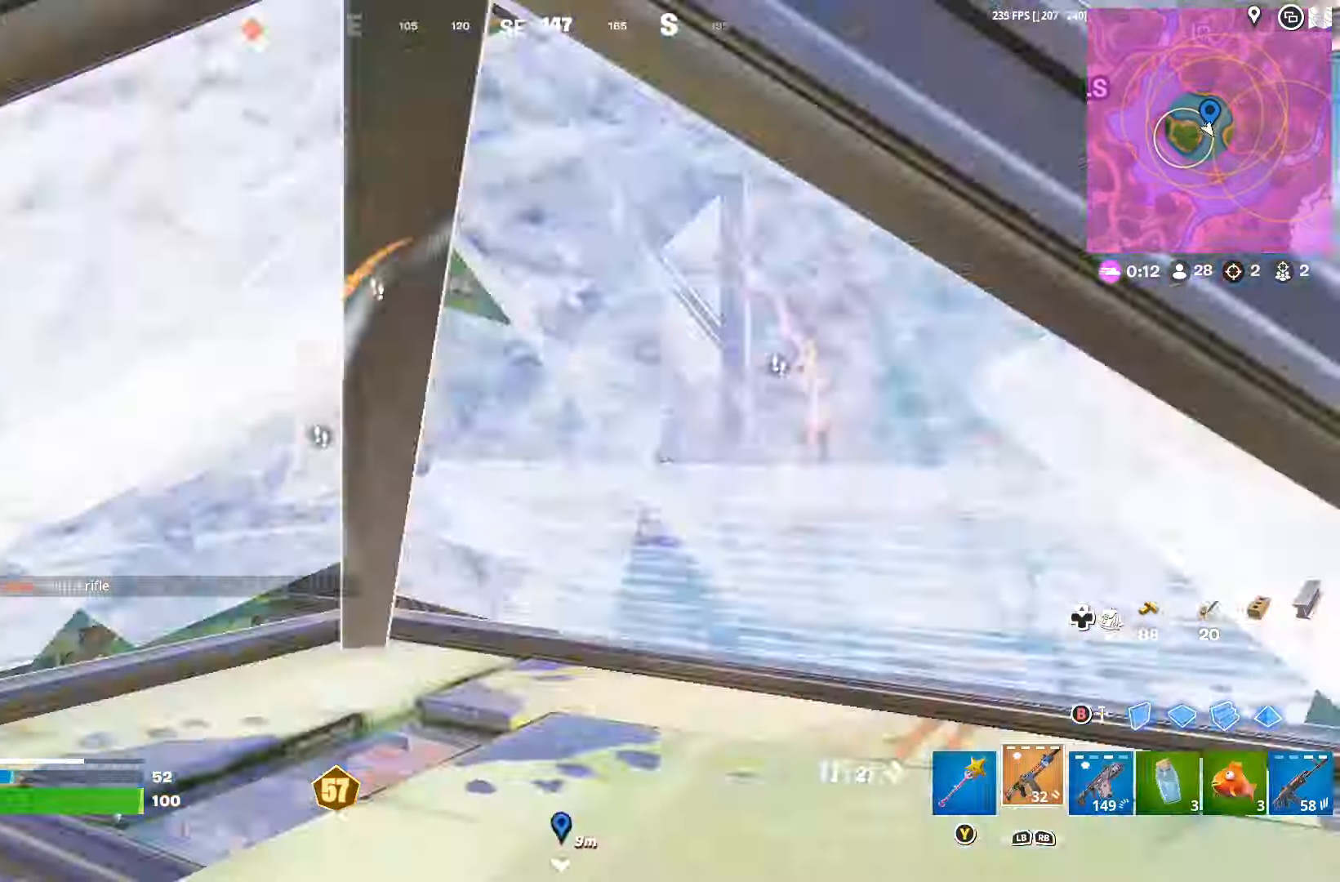
{"buttons": [], "left_stick": "down", "right_stick": "center", "events": [[67, "left_stick", "up-right"], [100, "X", "down"], [200, "X", "up"], [200, "left_stick", "left"], [334, "left_stick", "down-right"], [400, "B", "down"], [400, "left_stick", "down"], [500, "B", "up"]]}
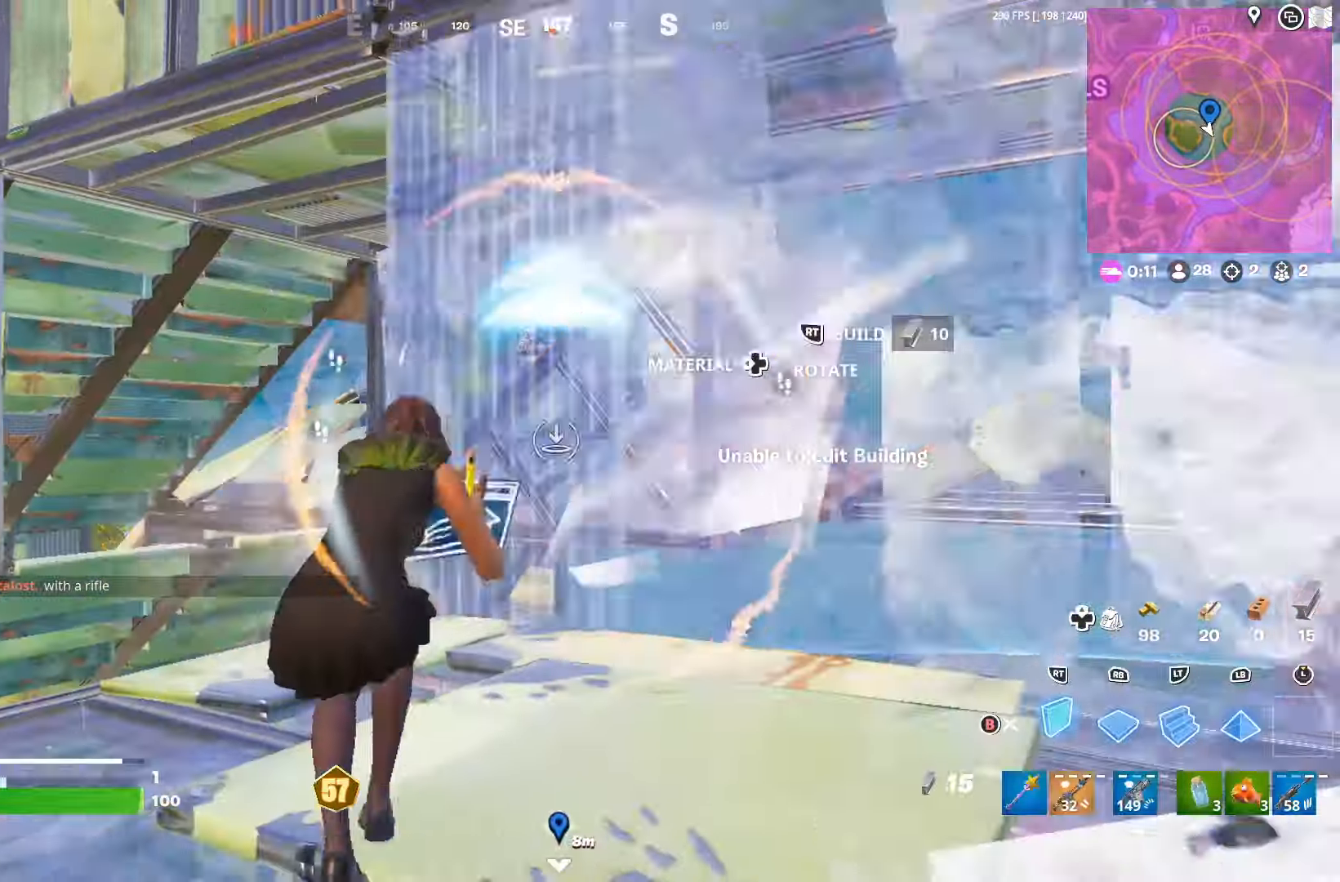
{"buttons": ["R2"], "left_stick": "down-right", "right_stick": "down-right", "events": [[34, "R2", "down"], [34, "right_stick", "left"], [134, "left_stick", "down-left"], [200, "A", "down"], [234, "right_stick", "center"], [267, "left_stick", "down-right"], [300, "A", "up"], [334, "A", "down"], [434, "A", "up"], [500, "right_stick", "down-right"]]}
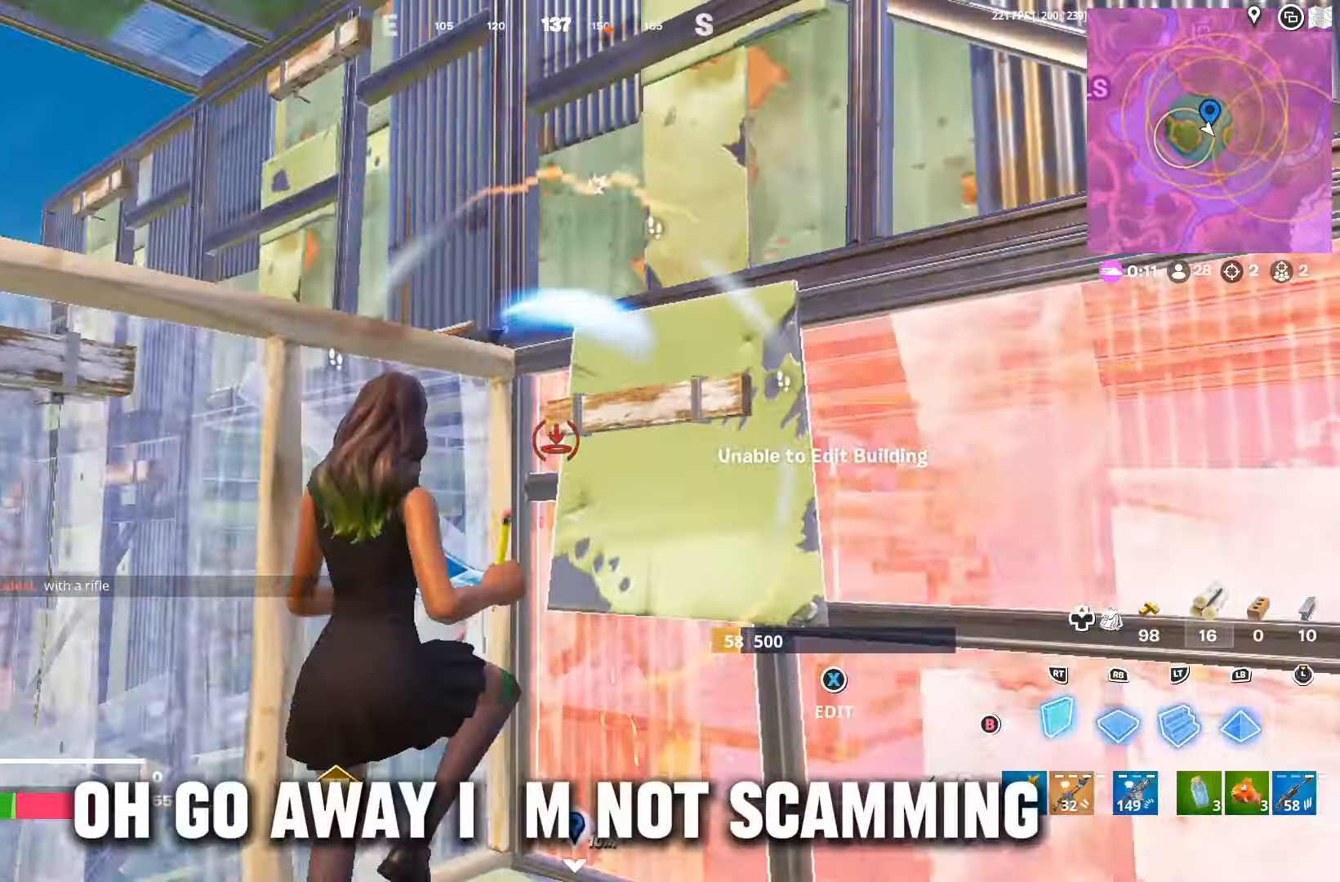
{"buttons": [], "left_stick": "up", "right_stick": "center", "events": [[34, "R2", "up"], [67, "L2", "down"], [67, "left_stick", "up-right"], [134, "right_stick", "center"], [200, "B", "down"], [200, "L2", "up"], [267, "B", "up"], [334, "left_stick", "up"], [367, "right_stick", "left"], [500, "right_stick", "center"]]}
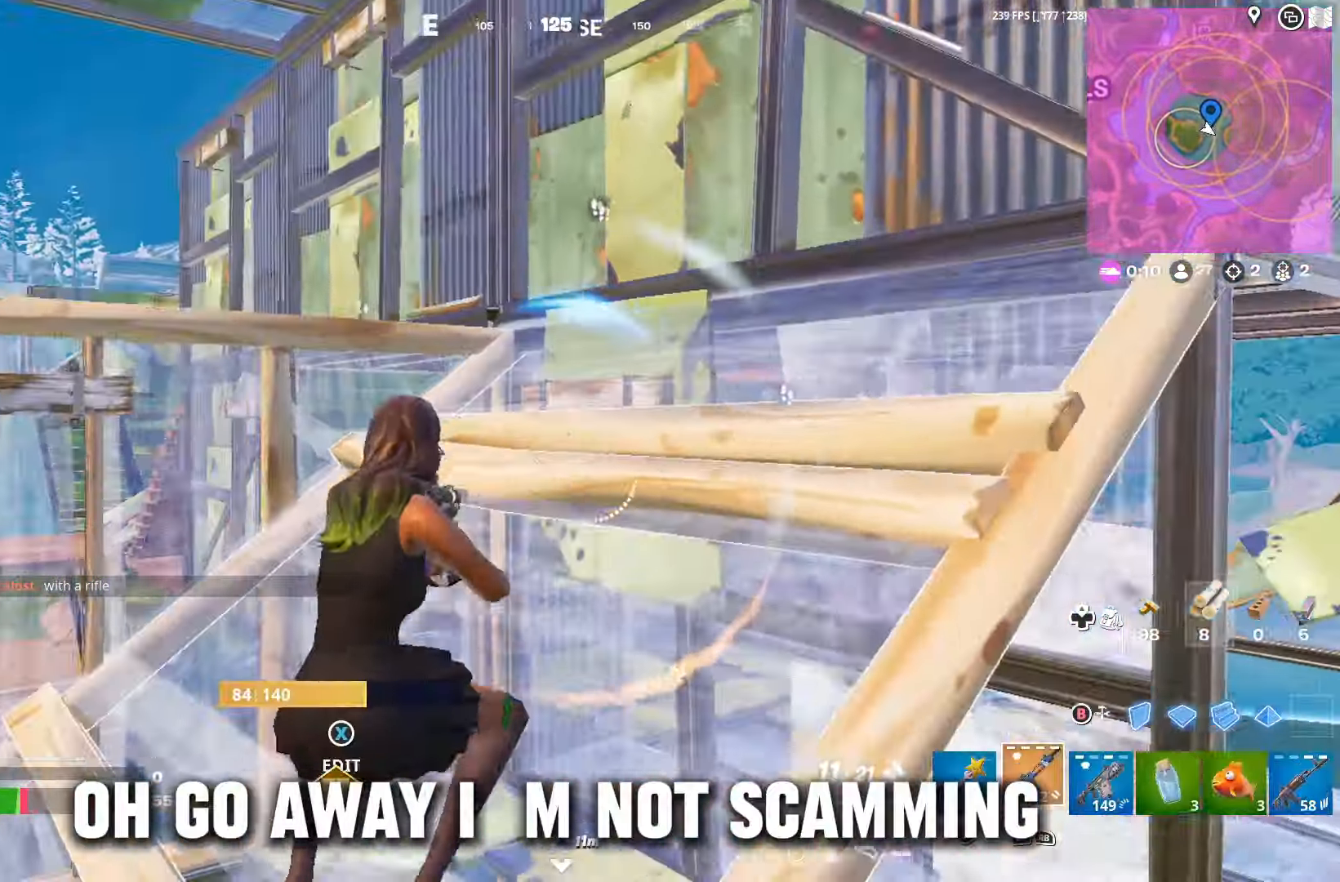
{"buttons": [], "left_stick": "up", "right_stick": "center", "events": [[34, "DPAD_RIGHT", "down"], [167, "DPAD_RIGHT", "up"], [234, "right_stick", "down-left"], [367, "right_stick", "center"], [434, "A", "down"], [500, "A", "up"]]}
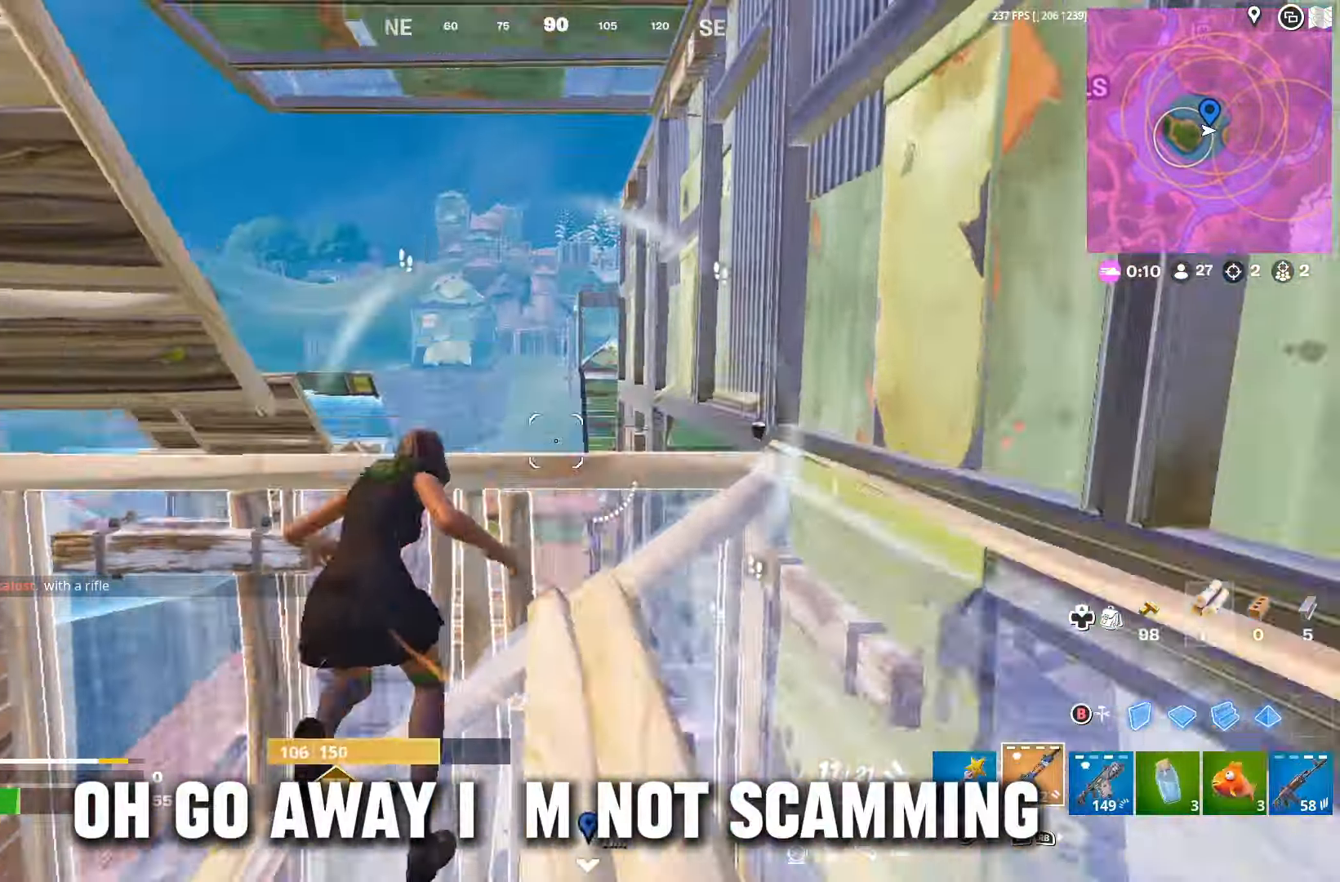
{"buttons": [], "left_stick": "up", "right_stick": "center", "events": [[67, "B", "down"], [134, "B", "up"], [134, "right_stick", "down-left"], [167, "L1", "down"], [300, "L1", "up"], [300, "right_stick", "center"], [334, "B", "down"], [434, "B", "up"]]}
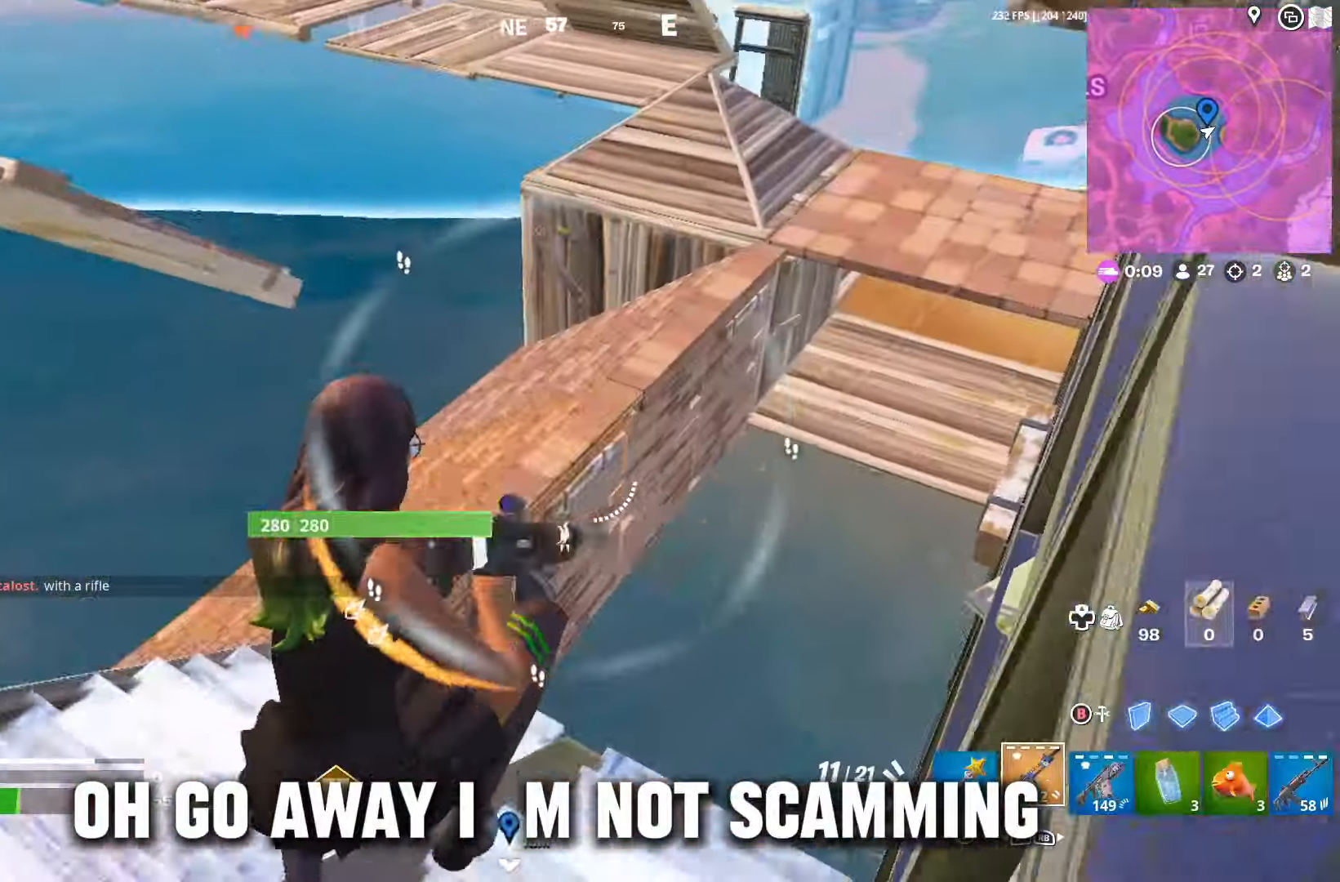
{"buttons": [], "left_stick": "up-left", "right_stick": "center", "events": [[100, "right_stick", "down"], [167, "left_stick", "up-left"], [234, "right_stick", "left"], [367, "R3", "down"], [367, "right_stick", "center"], [467, "R3", "up"]]}
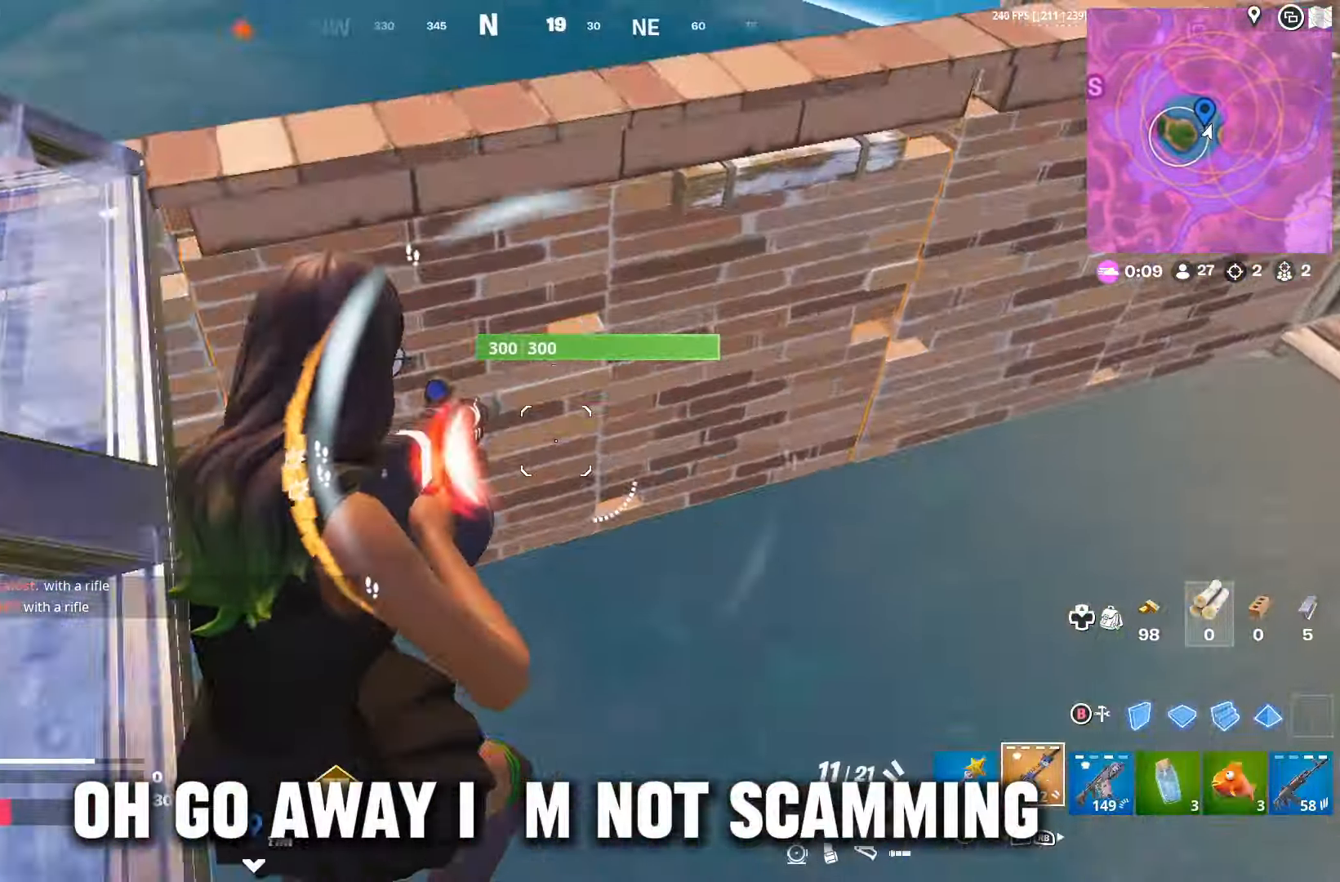
{"buttons": [], "left_stick": "up-right", "right_stick": "center", "events": [[34, "left_stick", "up-right"], [133, "right_stick", "up-left"], [400, "right_stick", "up"], [500, "right_stick", "center"]]}
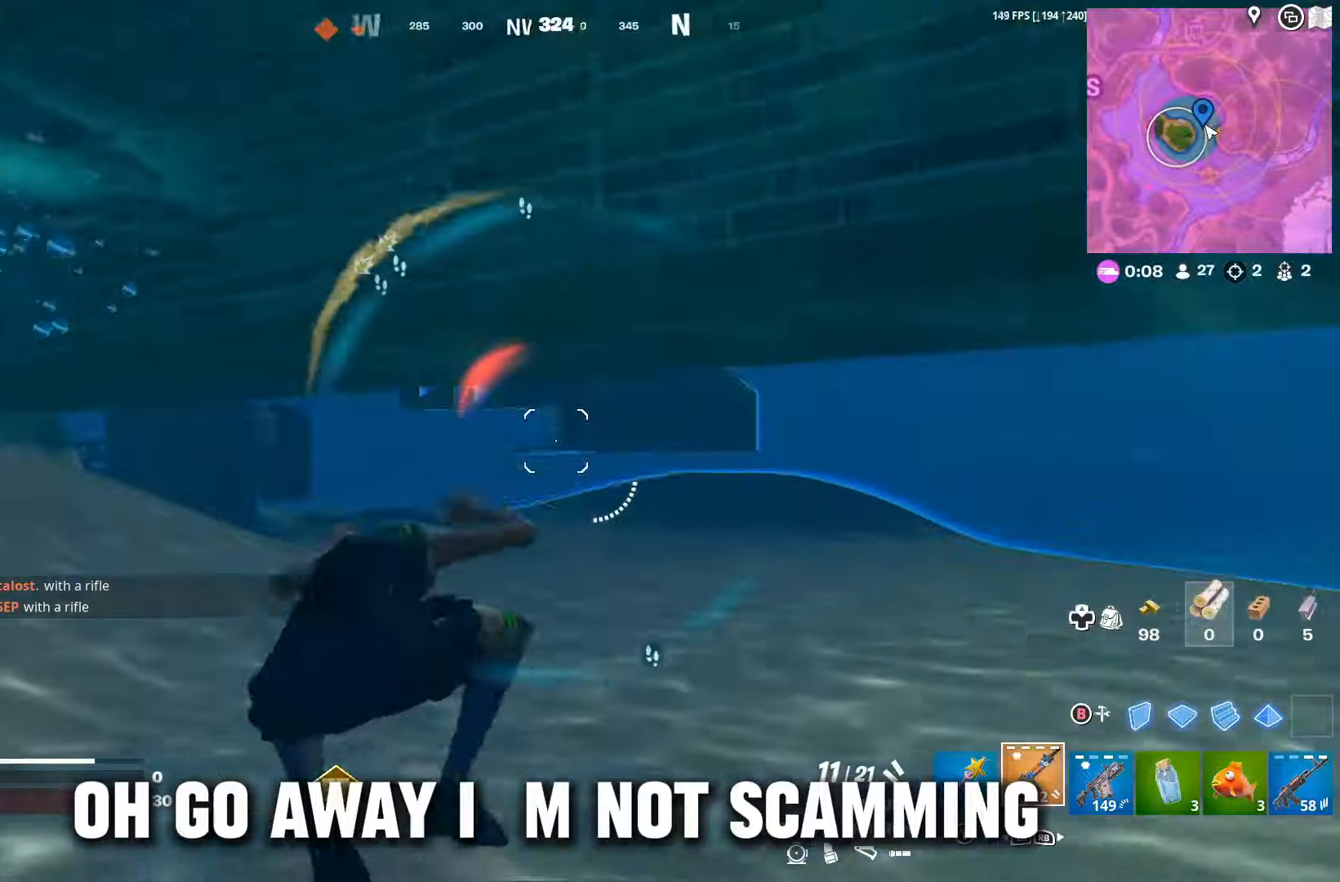
{"buttons": [], "left_stick": "up-right", "right_stick": "center", "events": []}
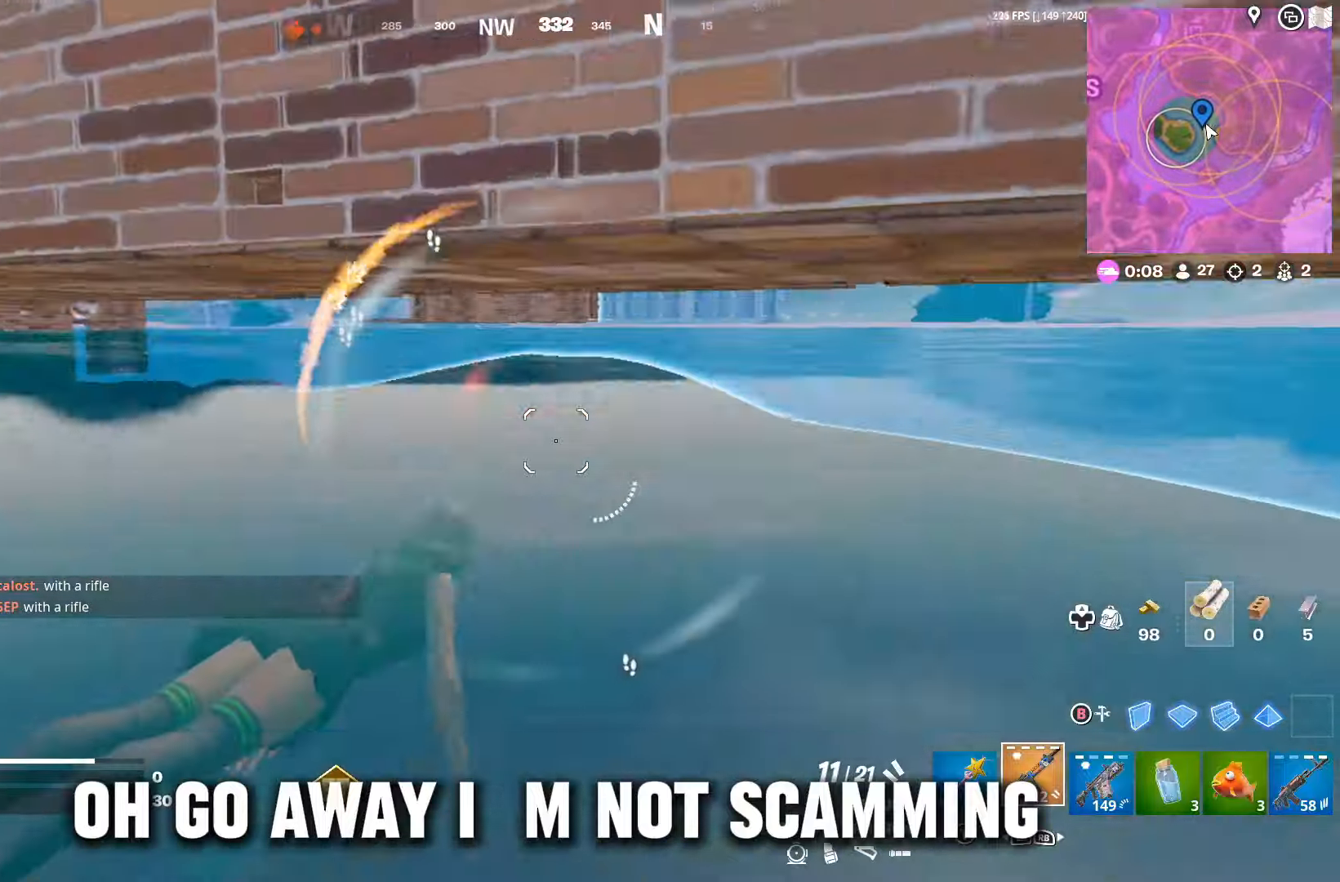
{"buttons": [], "left_stick": "up-right", "right_stick": "center", "events": []}
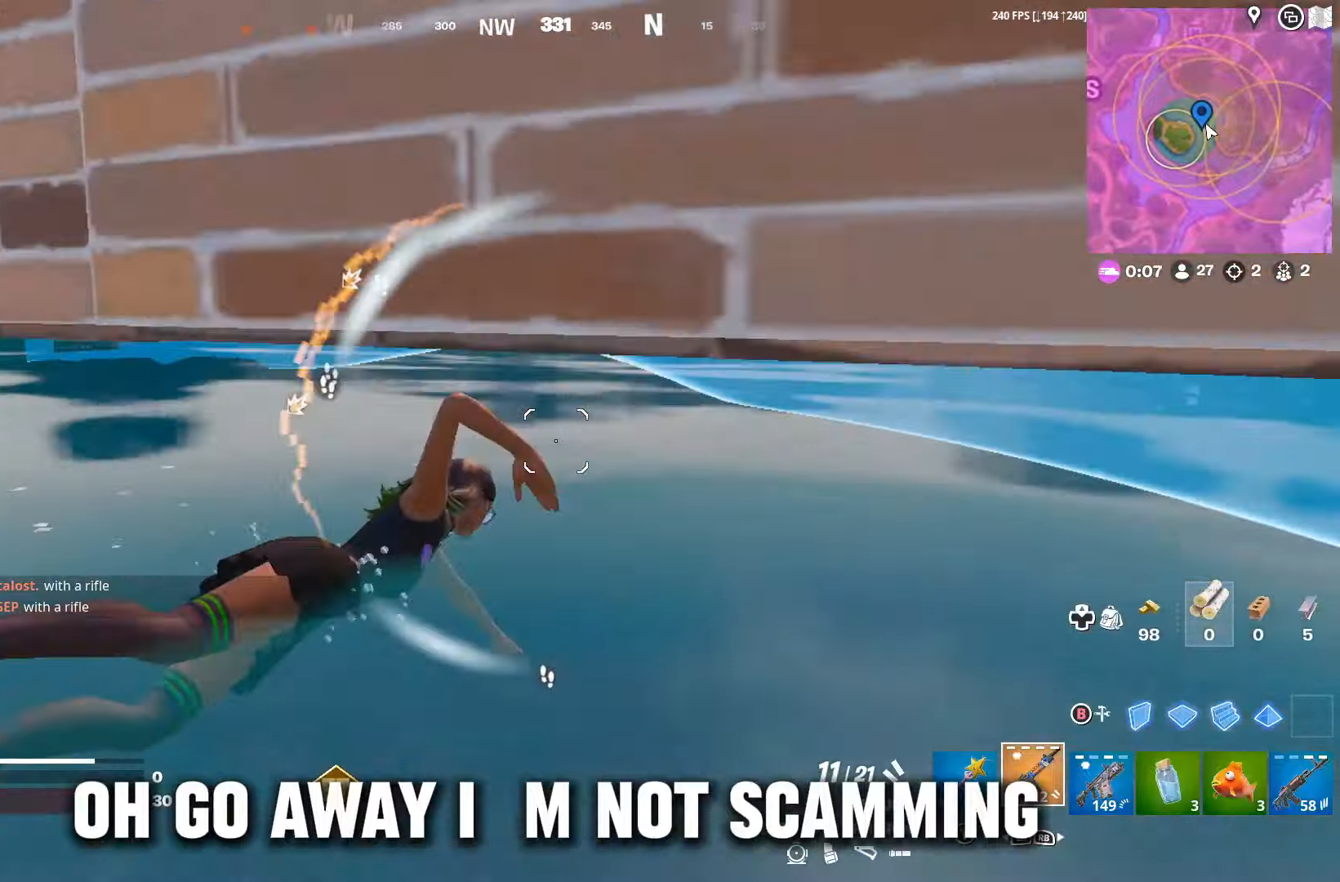
{"buttons": [], "left_stick": "up-right", "right_stick": "center", "events": []}
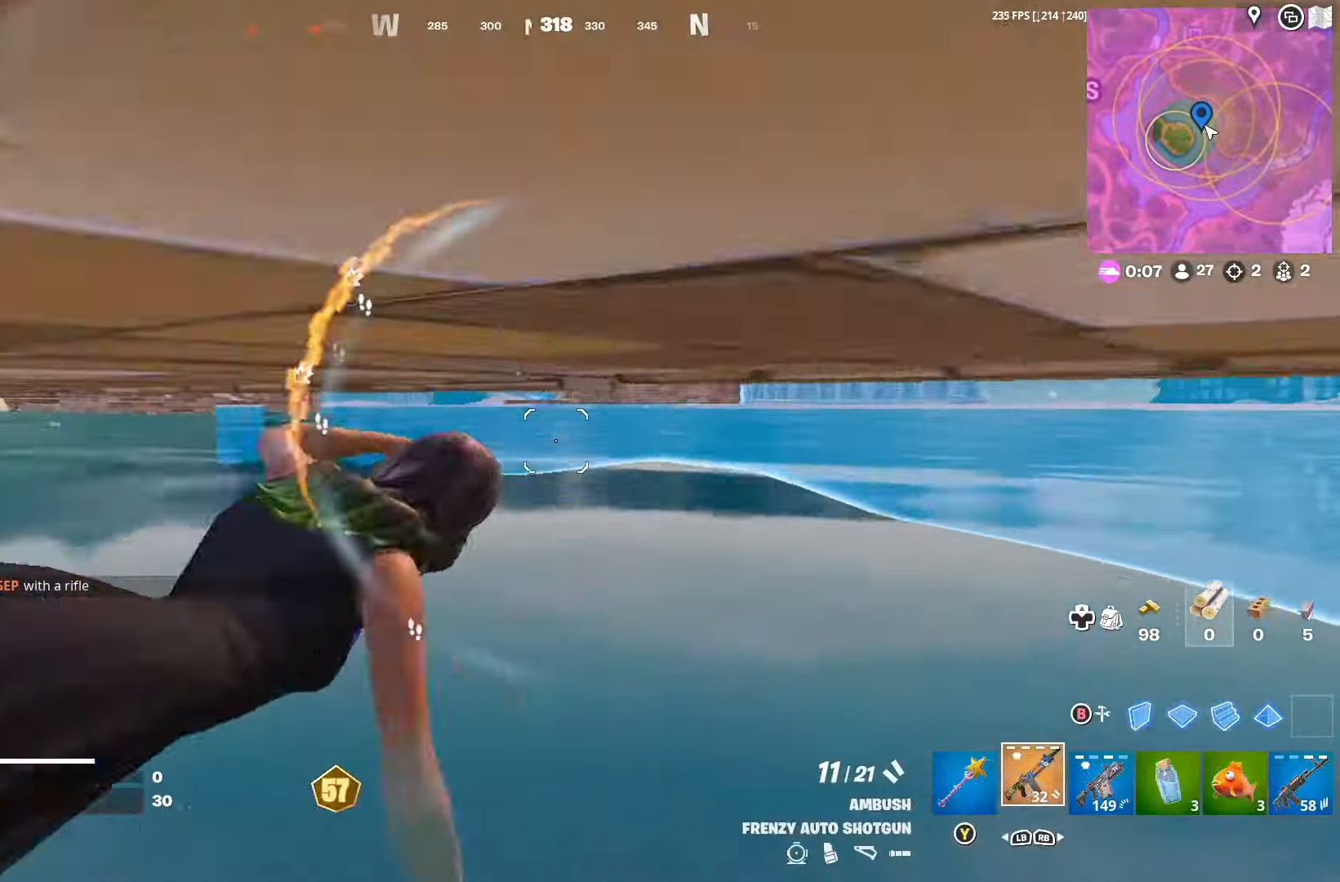
{"buttons": [], "left_stick": "up-right", "right_stick": "left", "events": [[466, "right_stick", "left"]]}
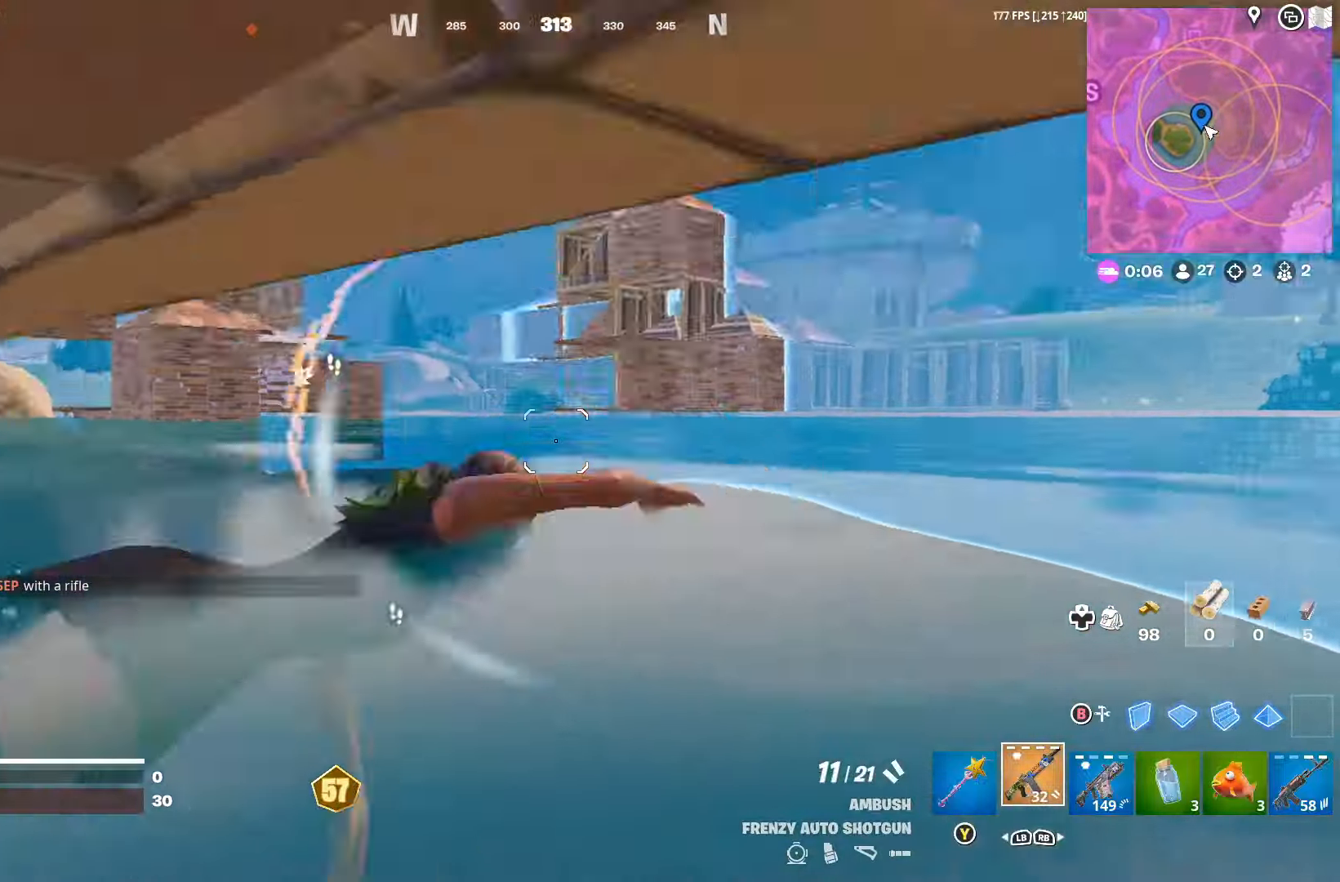
{"buttons": [], "left_stick": "up", "right_stick": "center", "events": [[266, "left_stick", "up"], [400, "right_stick", "center"]]}
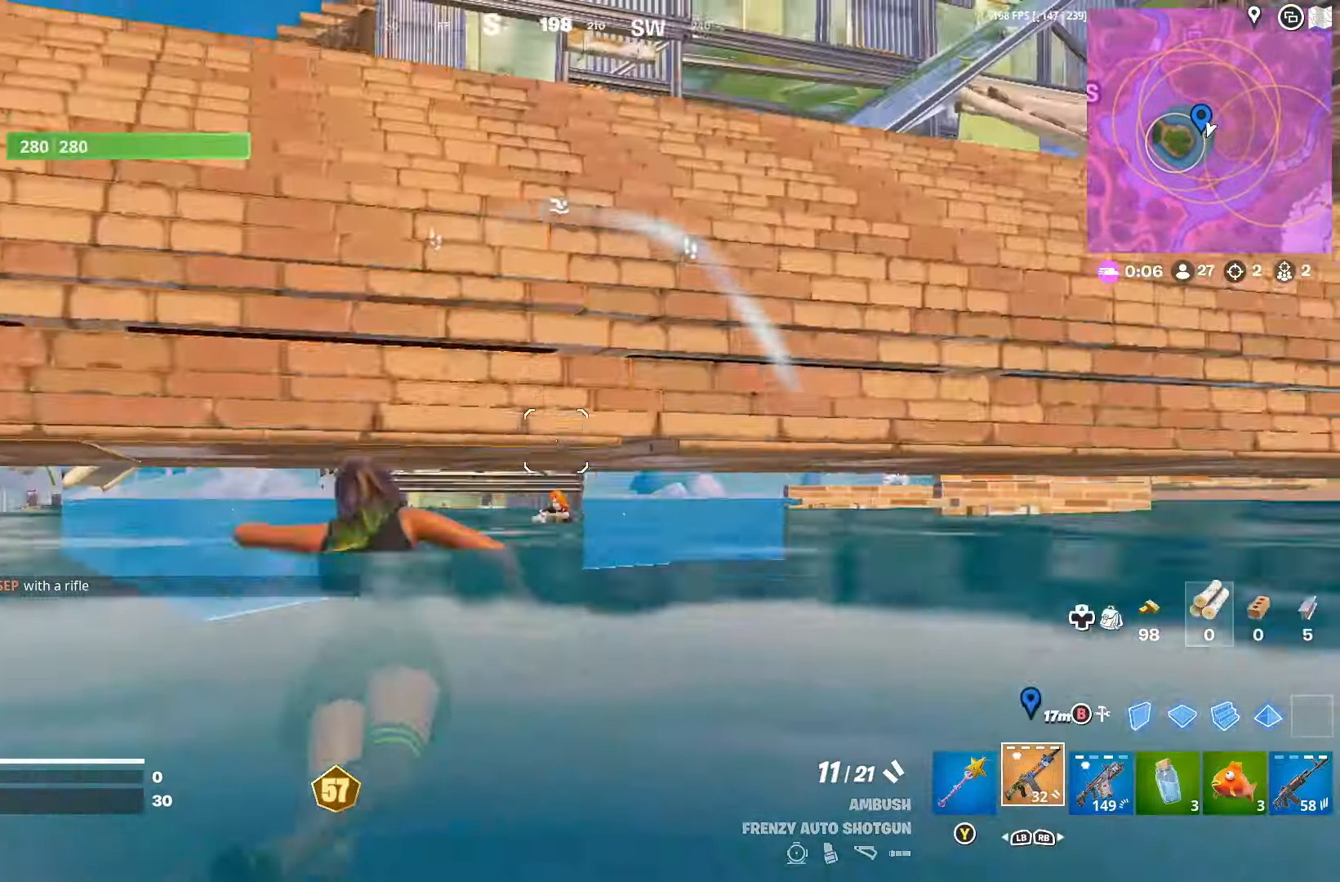
{"buttons": [], "left_stick": "up", "right_stick": "down-left", "events": [[133, "right_stick", "up-left"], [200, "right_stick", "center"], [300, "A", "down"], [400, "A", "up"], [466, "right_stick", "down-left"]]}
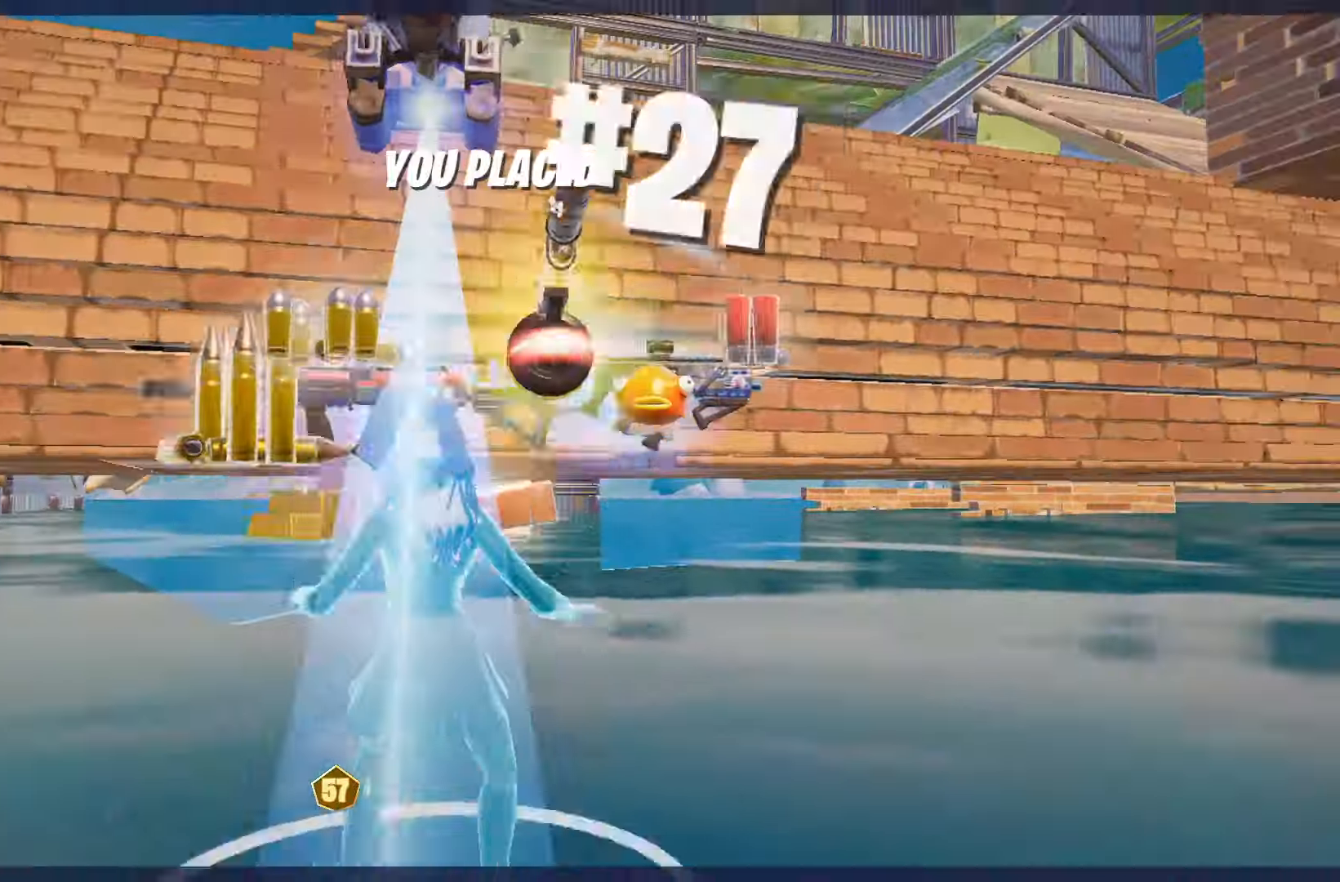
{"buttons": [], "left_stick": "up", "right_stick": "center", "events": [[100, "right_stick", "center"]]}
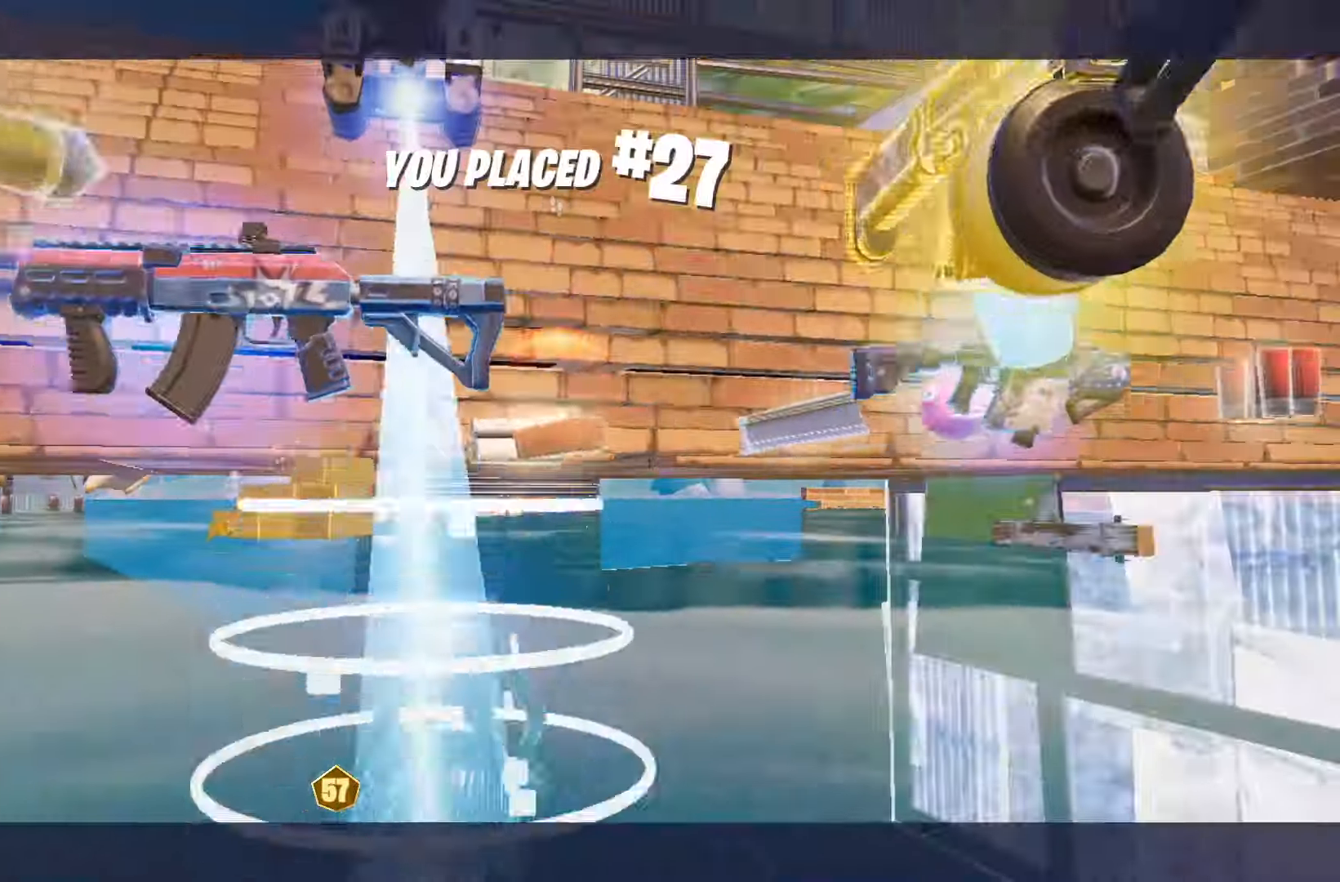
{"buttons": [], "left_stick": "up", "right_stick": "center", "events": []}
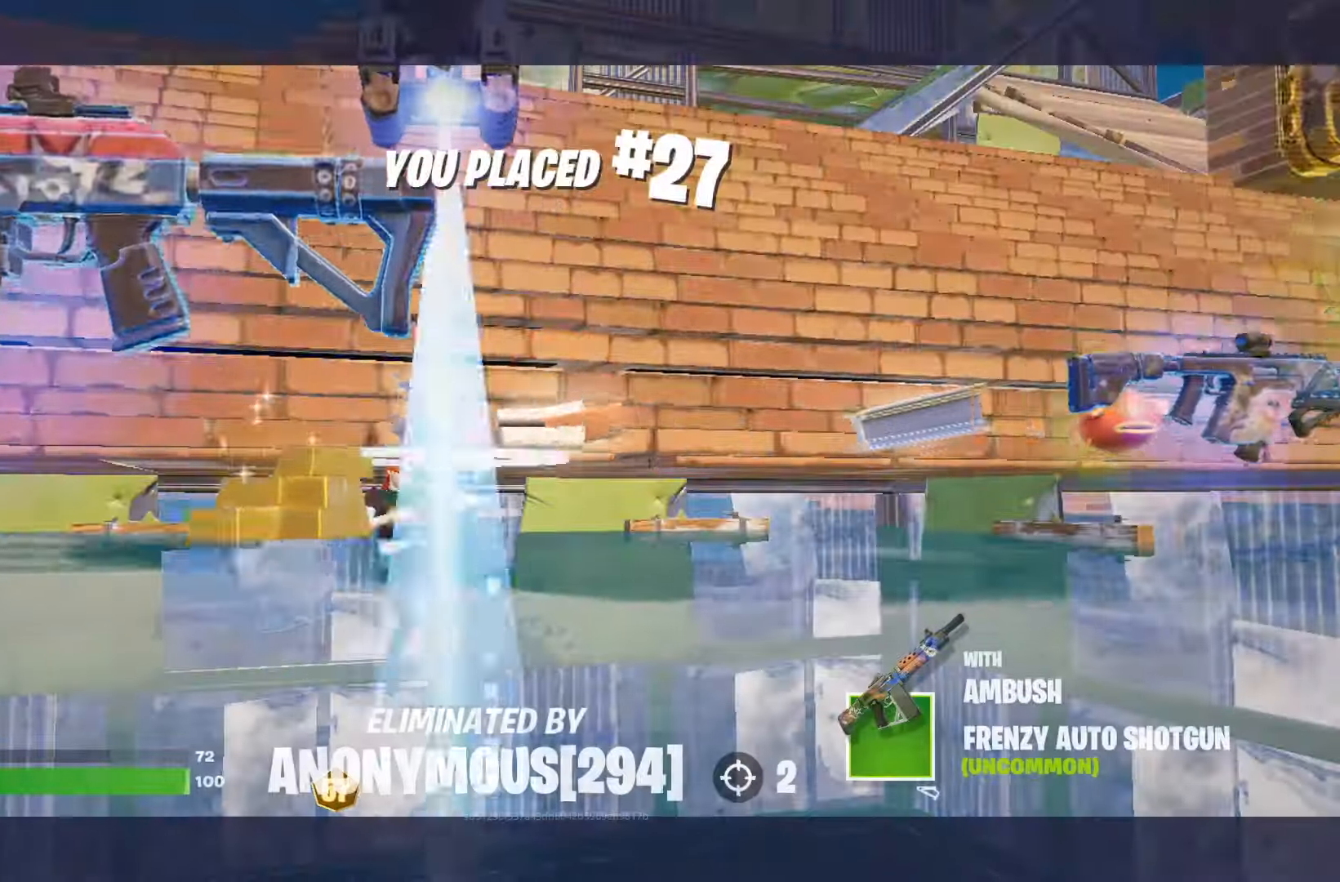
{"buttons": [], "left_stick": "up", "right_stick": "center", "events": []}
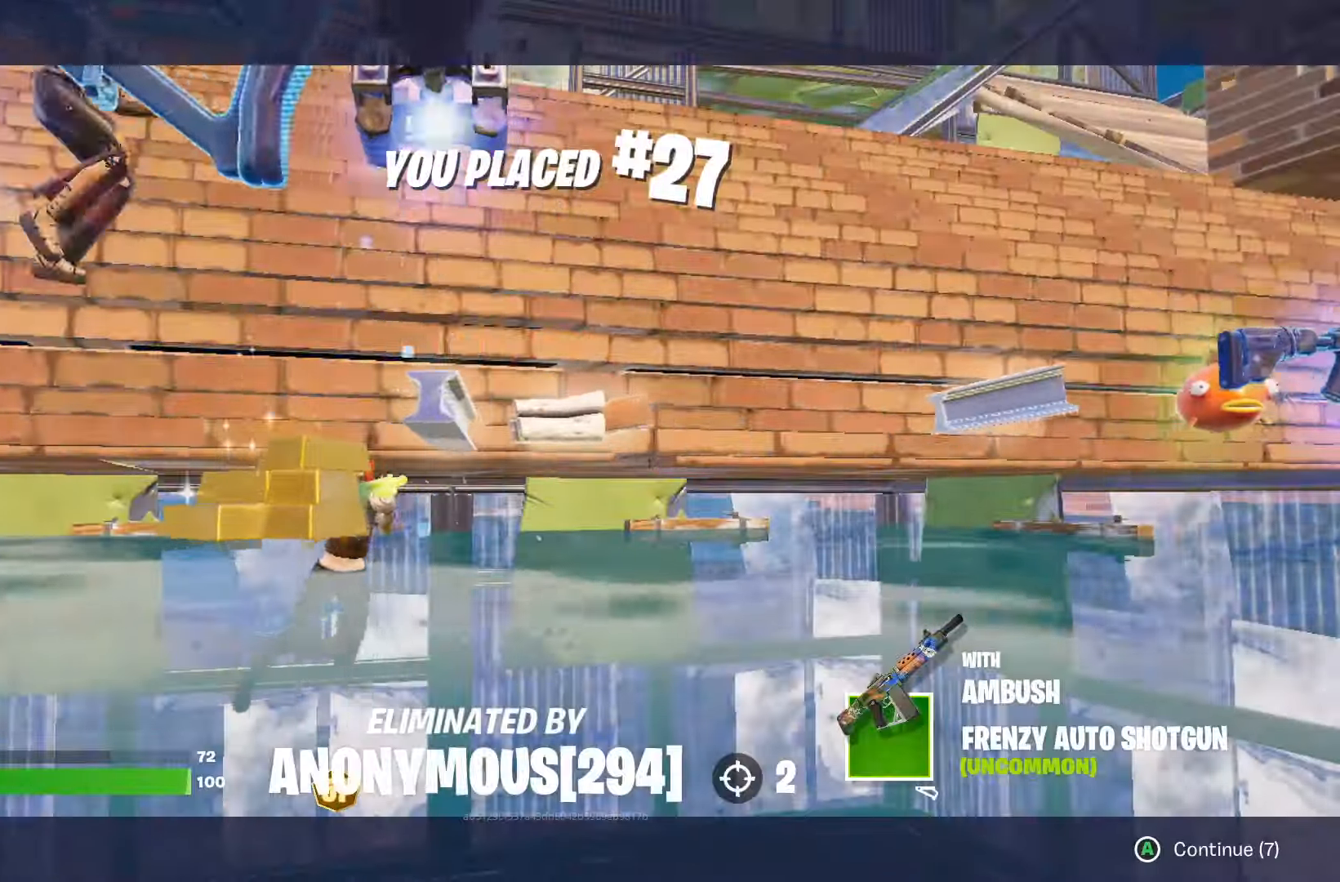
{"buttons": [], "left_stick": "up", "right_stick": "center", "events": []}
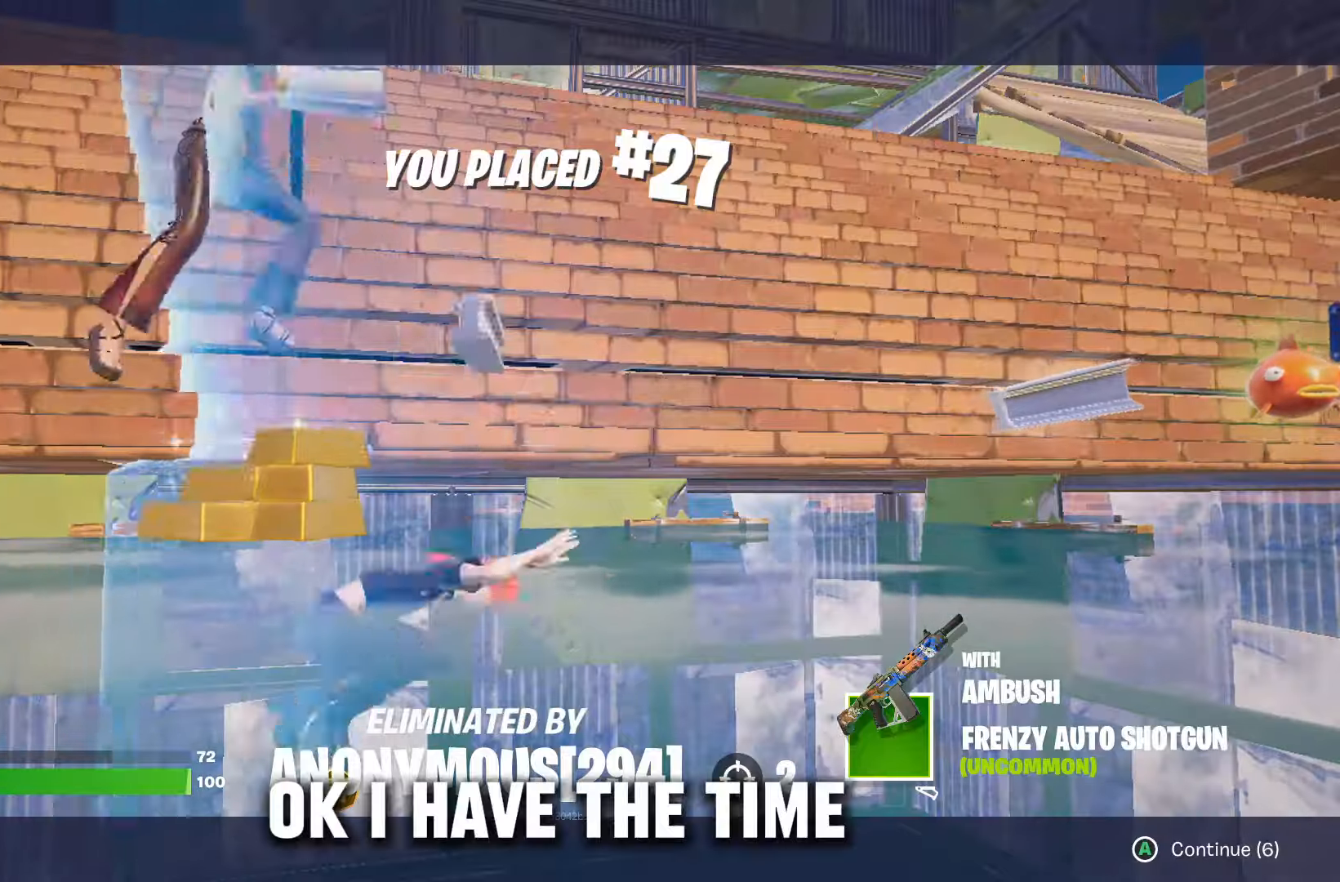
{"buttons": [], "left_stick": "up", "right_stick": "center", "events": []}
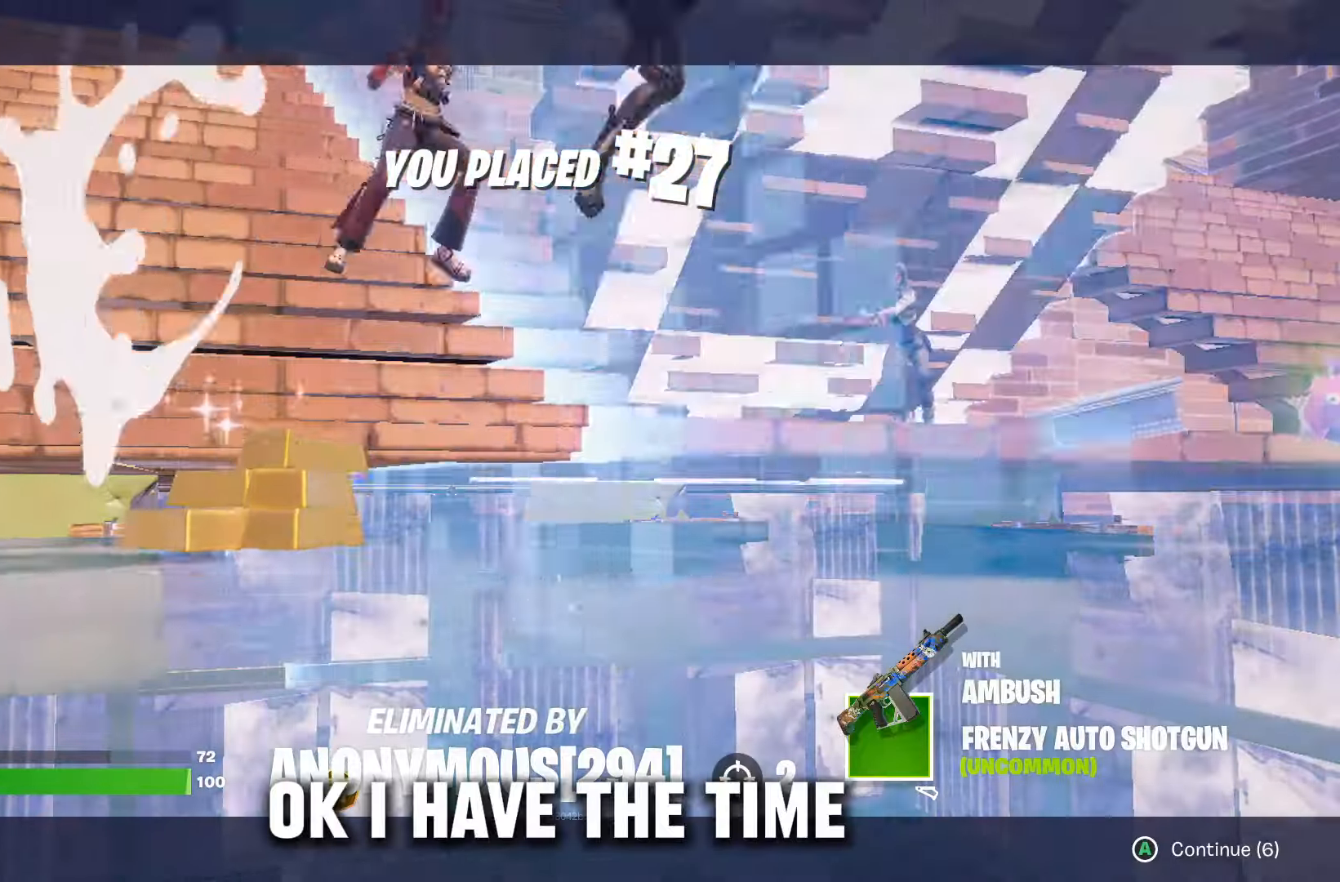
{"buttons": [], "left_stick": "up", "right_stick": "center", "events": []}
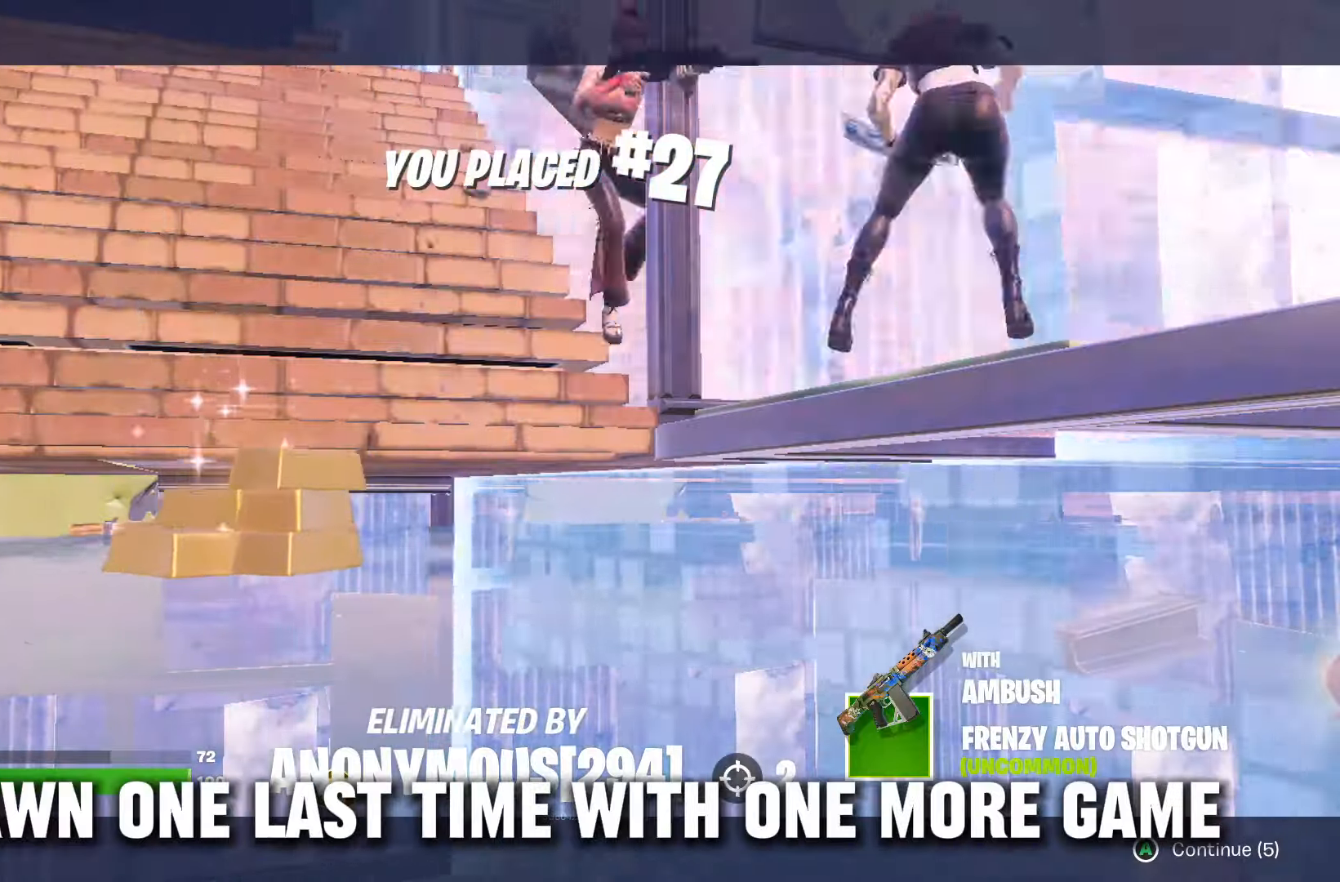
{"buttons": [], "left_stick": "center", "right_stick": "center", "events": [[233, "left_stick", "center"]]}
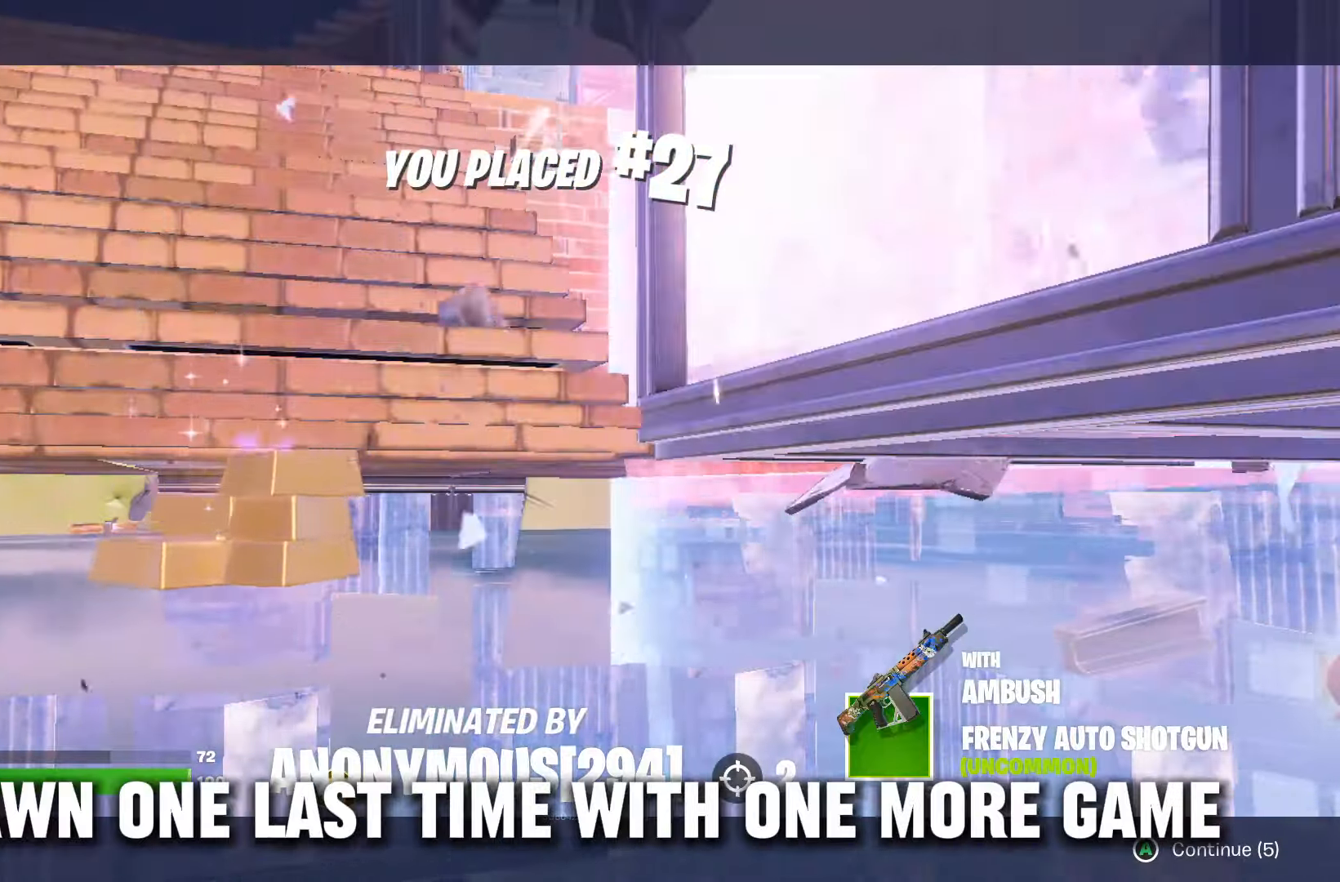
{"buttons": [], "left_stick": "center", "right_stick": "center", "events": [[333, "START", "down"], [467, "START", "up"]]}
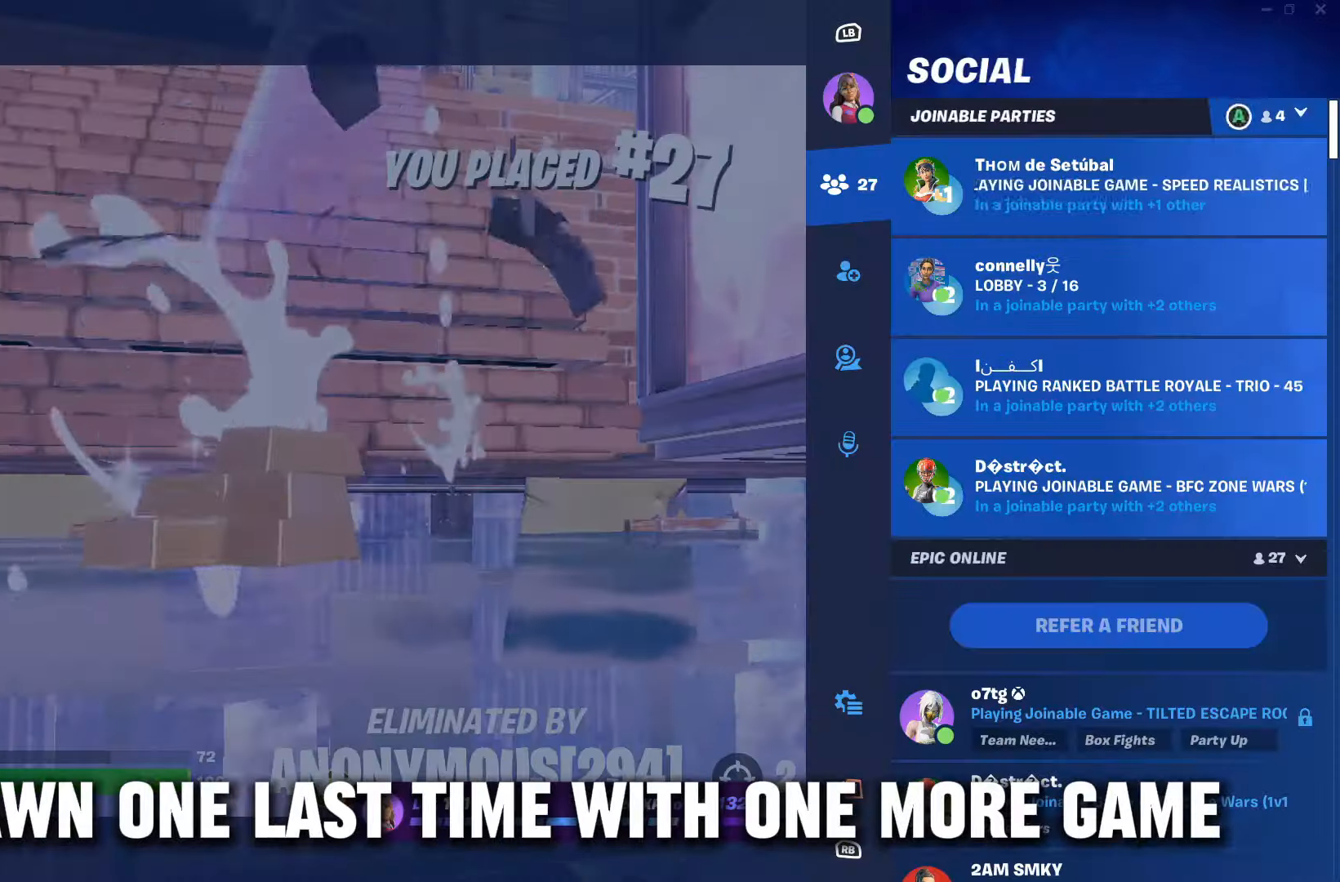
{"buttons": [], "left_stick": "center", "right_stick": "center", "events": [[267, "DPAD_LEFT", "down"], [333, "DPAD_LEFT", "up"], [433, "DPAD_DOWN", "down"], [500, "DPAD_DOWN", "up"]]}
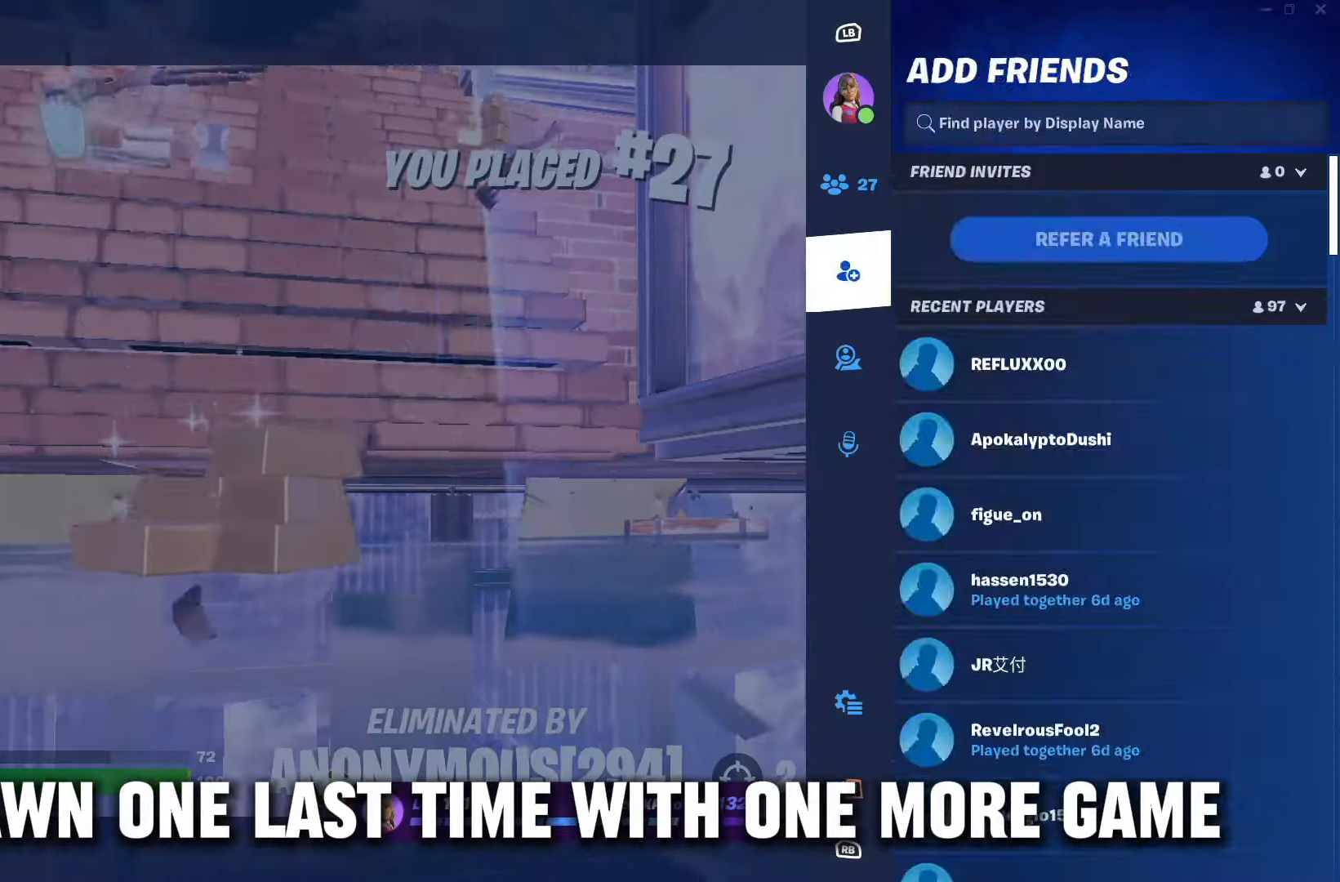
{"buttons": [], "left_stick": "center", "right_stick": "center", "events": [[67, "DPAD_DOWN", "down"], [167, "DPAD_DOWN", "up"], [233, "DPAD_DOWN", "down"], [333, "DPAD_DOWN", "up"], [367, "DPAD_DOWN", "down"], [500, "DPAD_DOWN", "up"]]}
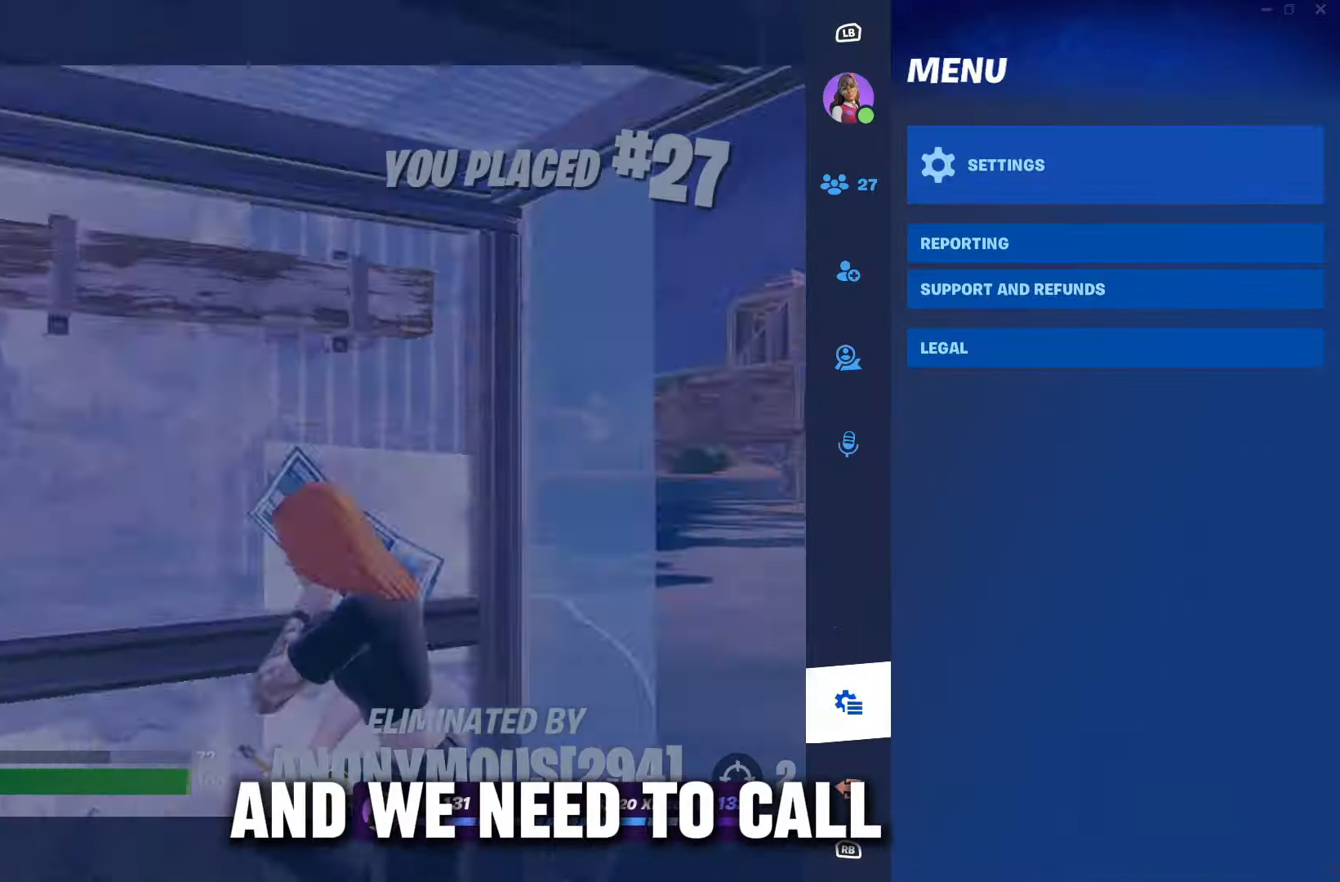
{"buttons": [], "left_stick": "center", "right_stick": "center", "events": [[33, "DPAD_DOWN", "down"], [133, "DPAD_DOWN", "up"], [167, "A", "down"], [267, "A", "up"]]}
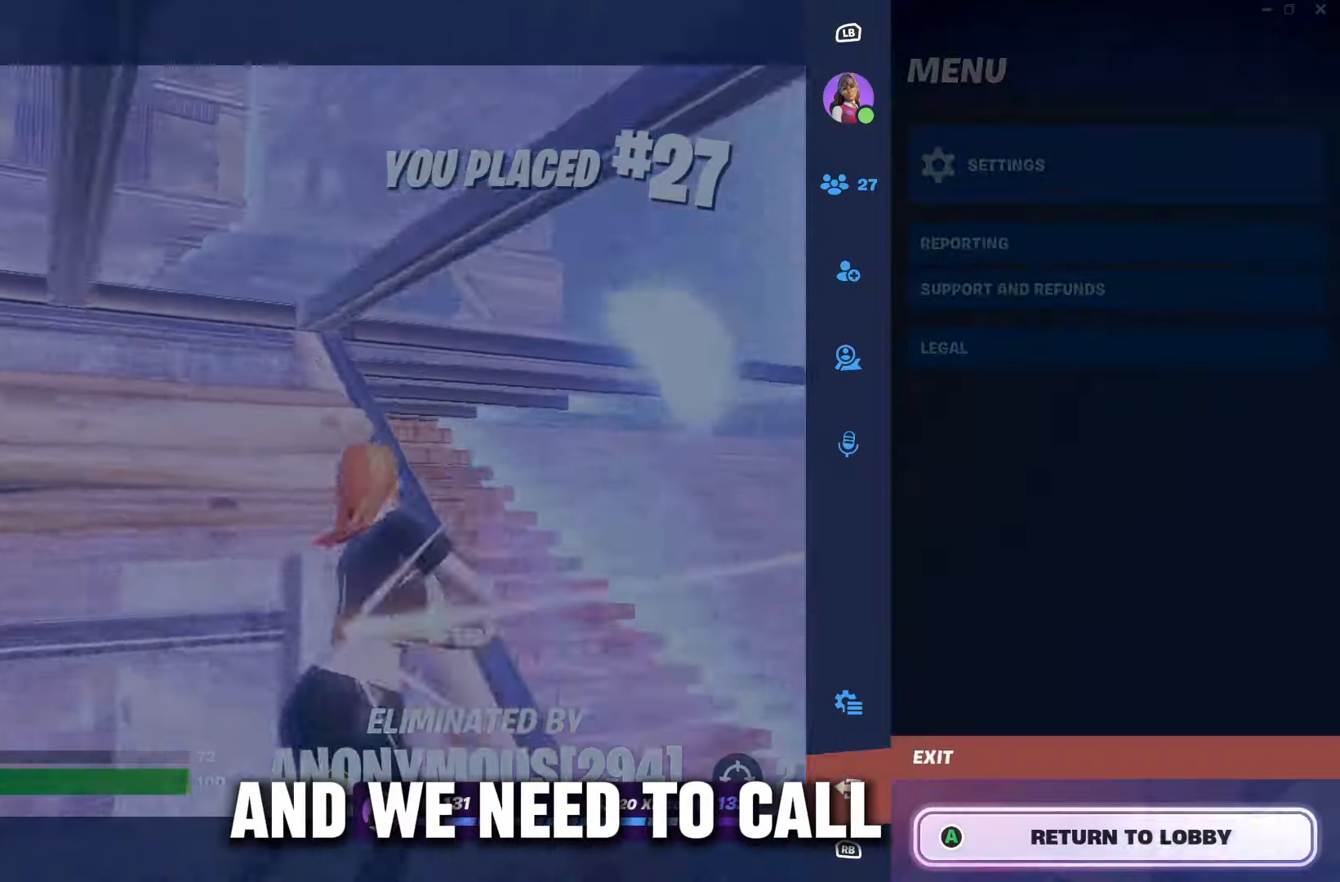
{"buttons": [], "left_stick": "down-right", "right_stick": "right", "events": [[133, "A", "down"], [233, "A", "up"], [400, "DPAD_LEFT", "down"], [433, "DPAD_LEFT", "up"], [433, "left_stick", "down-right"], [433, "right_stick", "right"]]}
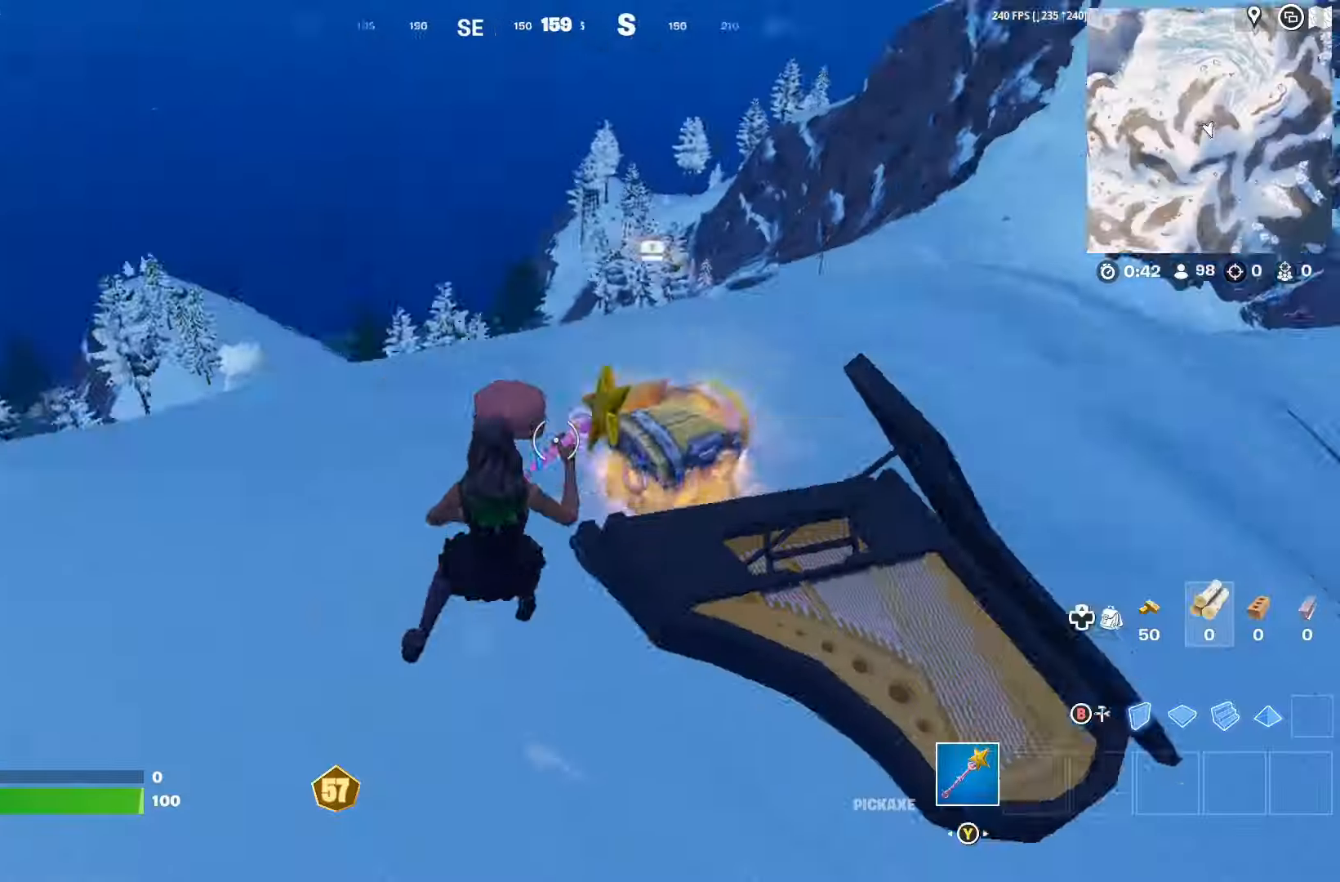
{"buttons": ["L3"], "left_stick": "up", "right_stick": "center", "events": [[67, "left_stick", "up-right"], [133, "left_stick", "up-left"], [133, "right_stick", "center"], [300, "L3", "down"], [400, "L3", "up"], [433, "left_stick", "up"], [500, "L3", "down"]]}